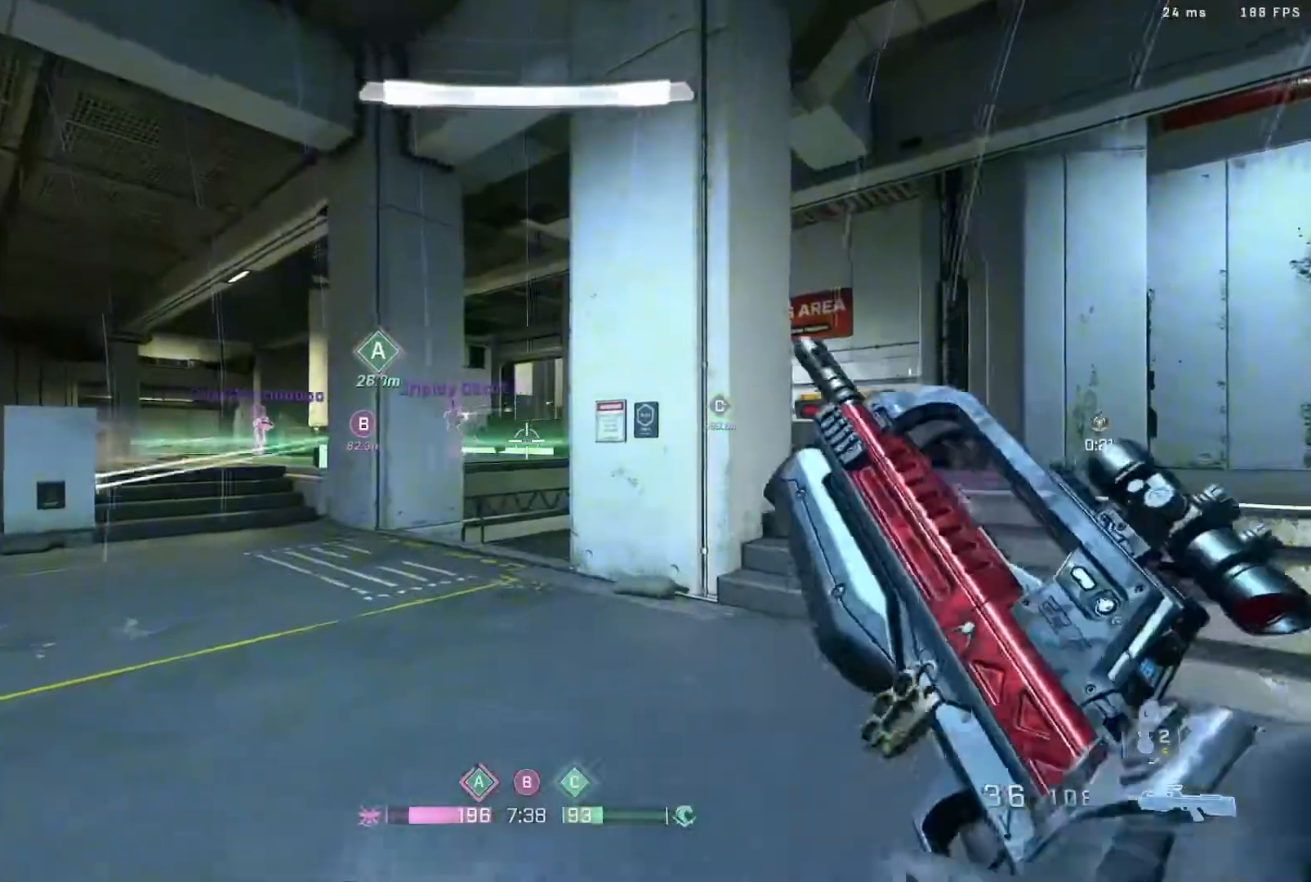
Gameplay with a controller (Xbox layout); each line is a JSON object with the inputs held at the frame after it. "events" lists button and stick changes between this image and that frame as [ms after this image, input, new state], when the widget could be followed in between.
{"buttons": ["L3"], "left_stick": "up", "right_stick": "center", "events": [[17, "L3", "down"], [67, "right_stick", "down-right"], [133, "right_stick", "right"], [283, "right_stick", "center"]]}
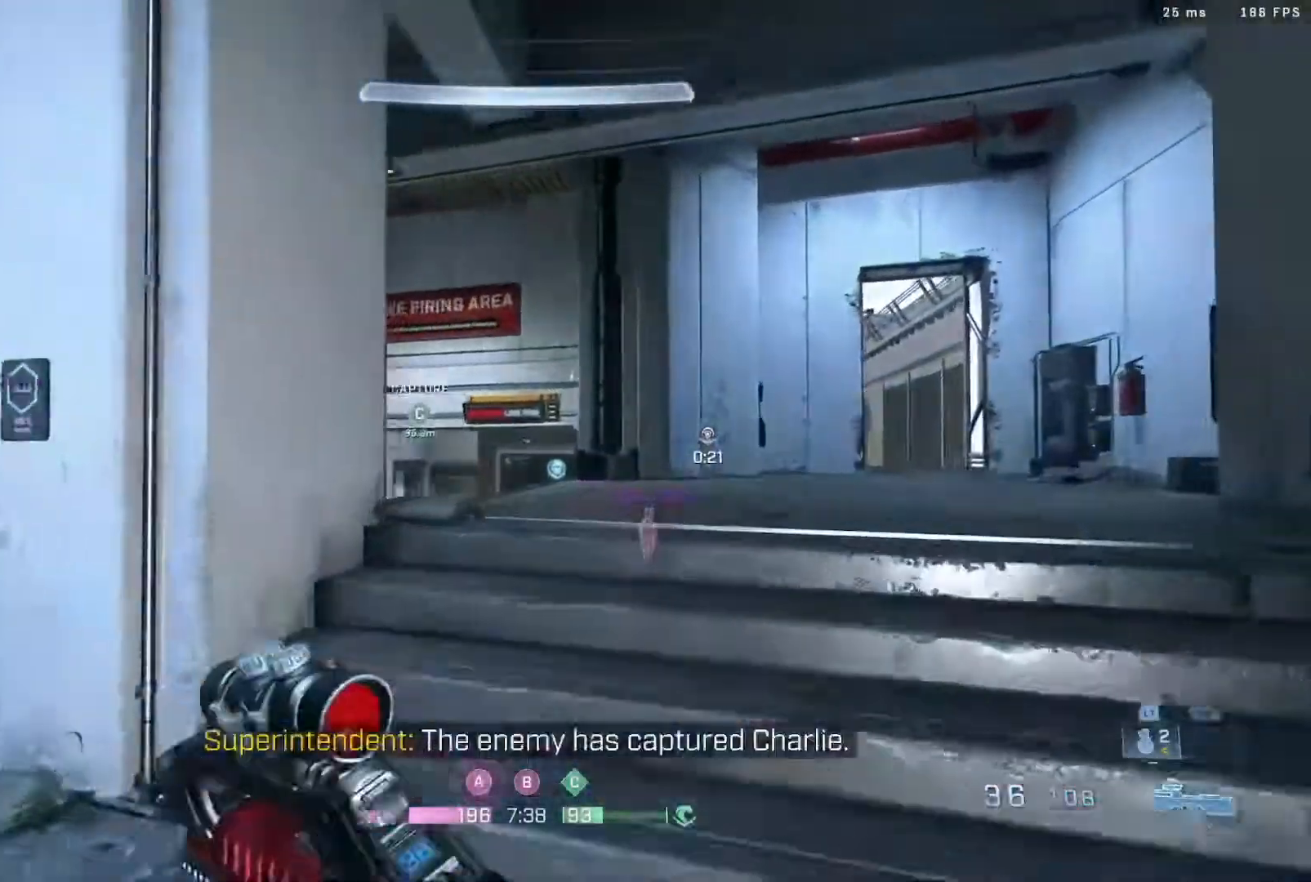
{"buttons": [], "left_stick": "up", "right_stick": "center", "events": [[167, "right_stick", "right"], [267, "right_stick", "left"], [400, "L3", "up"], [483, "right_stick", "center"]]}
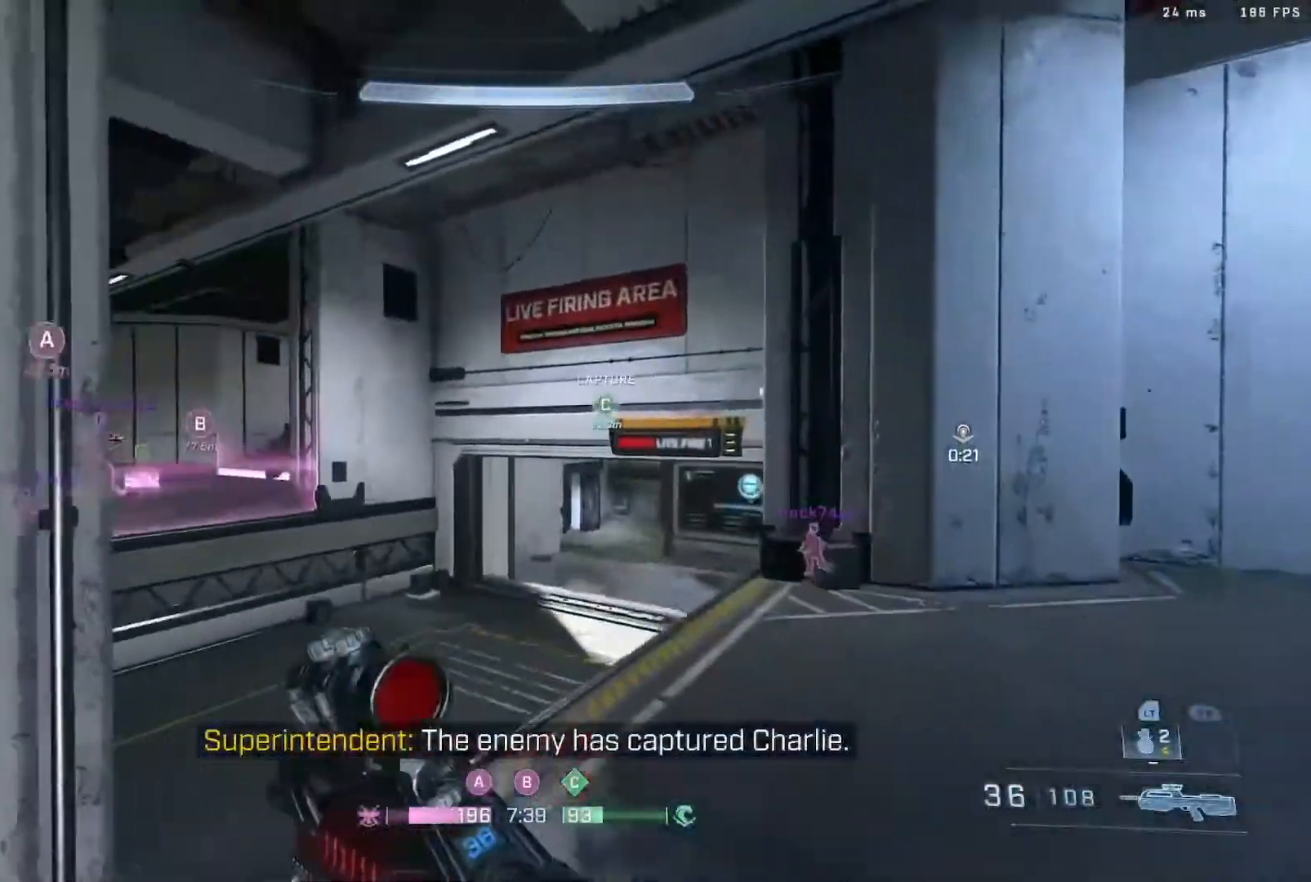
{"buttons": [], "left_stick": "up", "right_stick": "center", "events": [[133, "right_stick", "left"], [400, "right_stick", "center"]]}
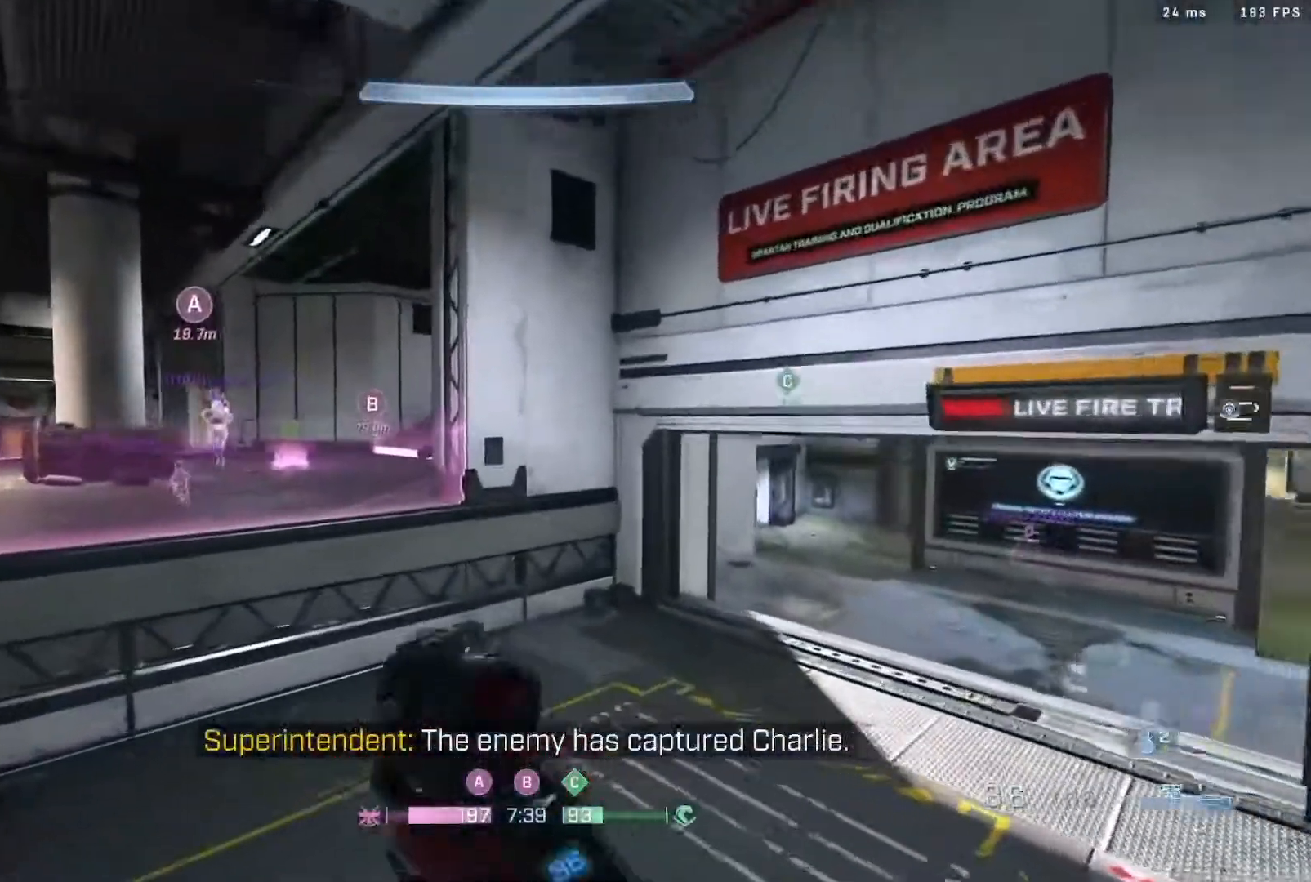
{"buttons": ["A"], "left_stick": "up-left", "right_stick": "center", "events": [[450, "A", "down"], [483, "left_stick", "up-left"]]}
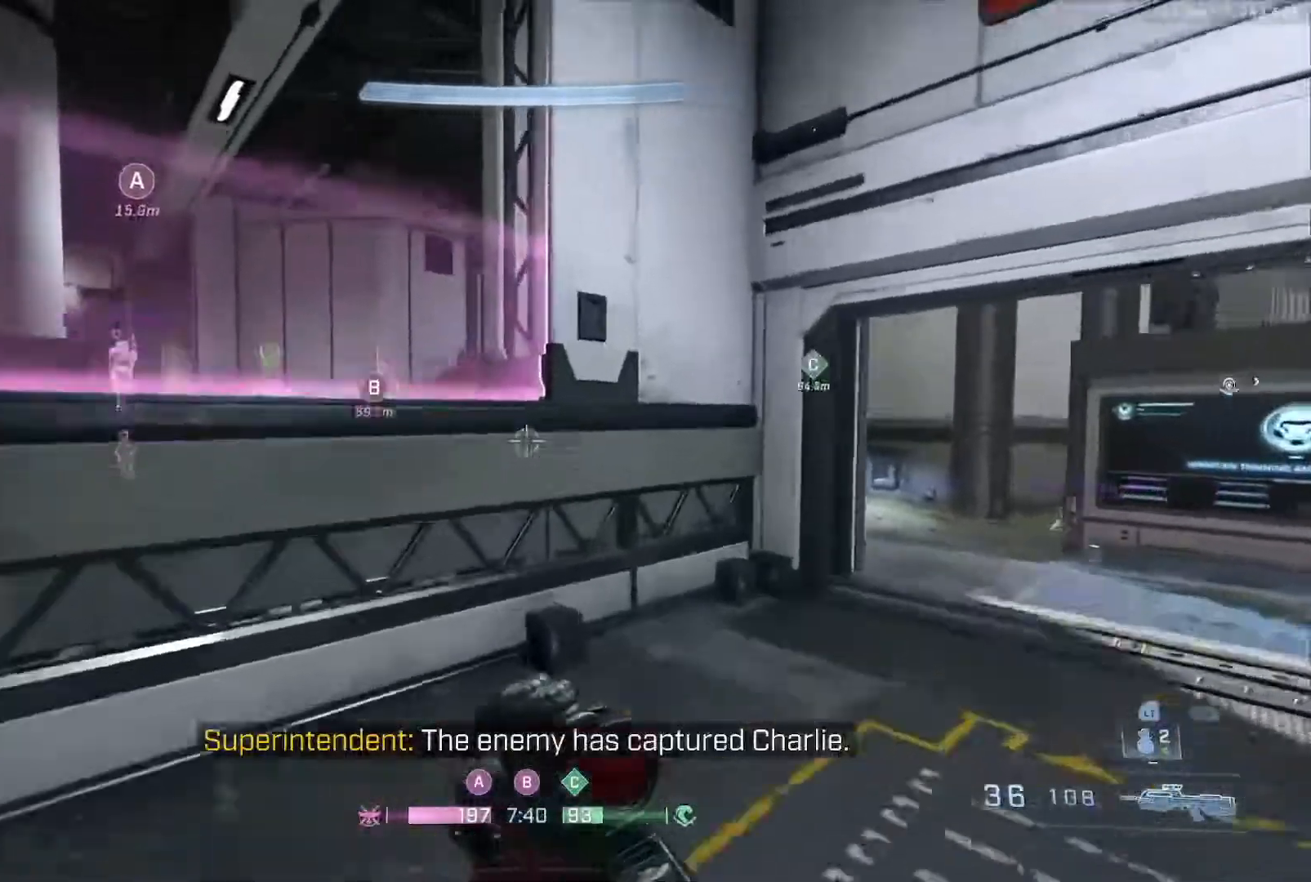
{"buttons": [], "left_stick": "up", "right_stick": "right", "events": [[167, "A", "up"], [317, "left_stick", "up"], [433, "right_stick", "right"]]}
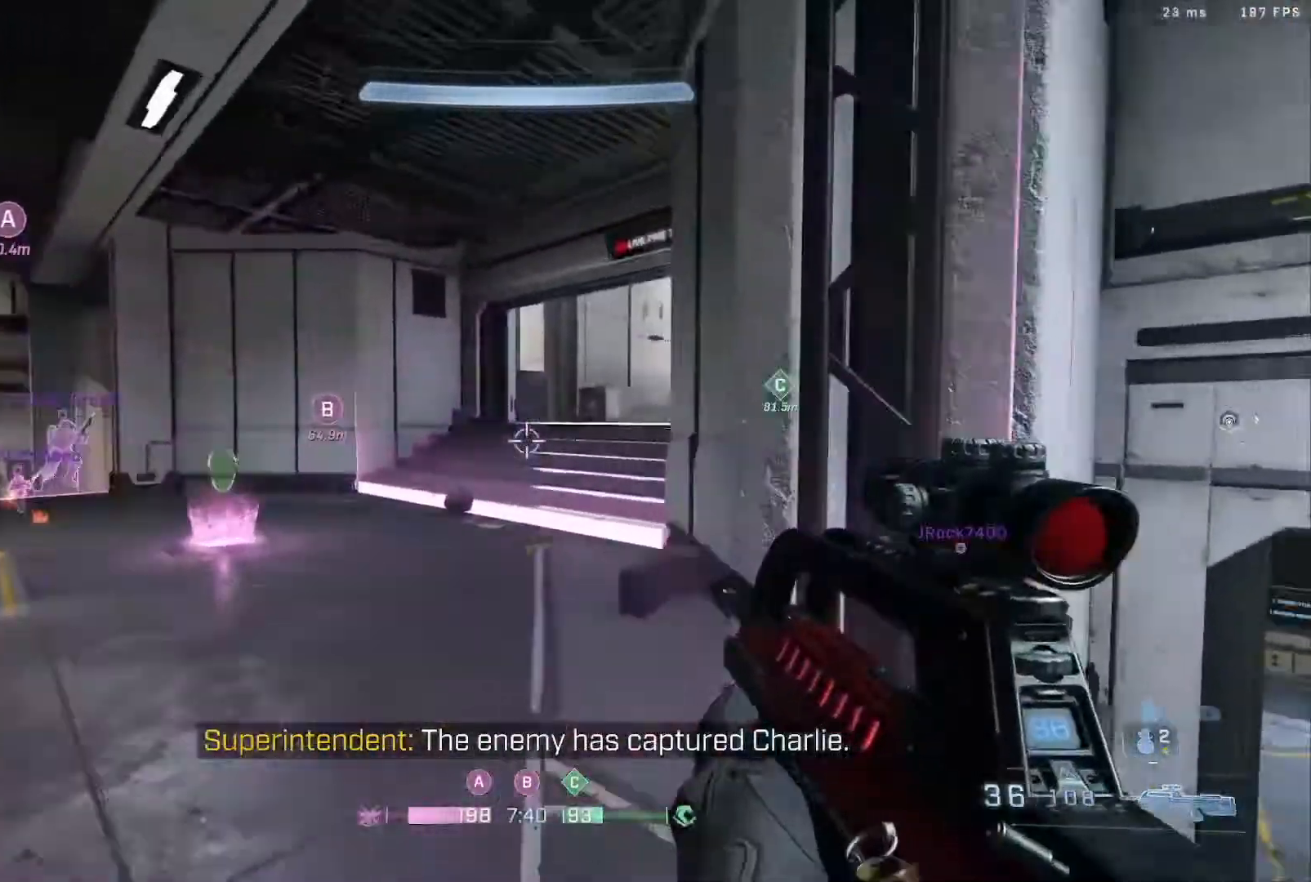
{"buttons": ["L3"], "left_stick": "up", "right_stick": "center", "events": [[133, "L3", "down"], [133, "right_stick", "center"], [300, "right_stick", "right"], [450, "right_stick", "center"]]}
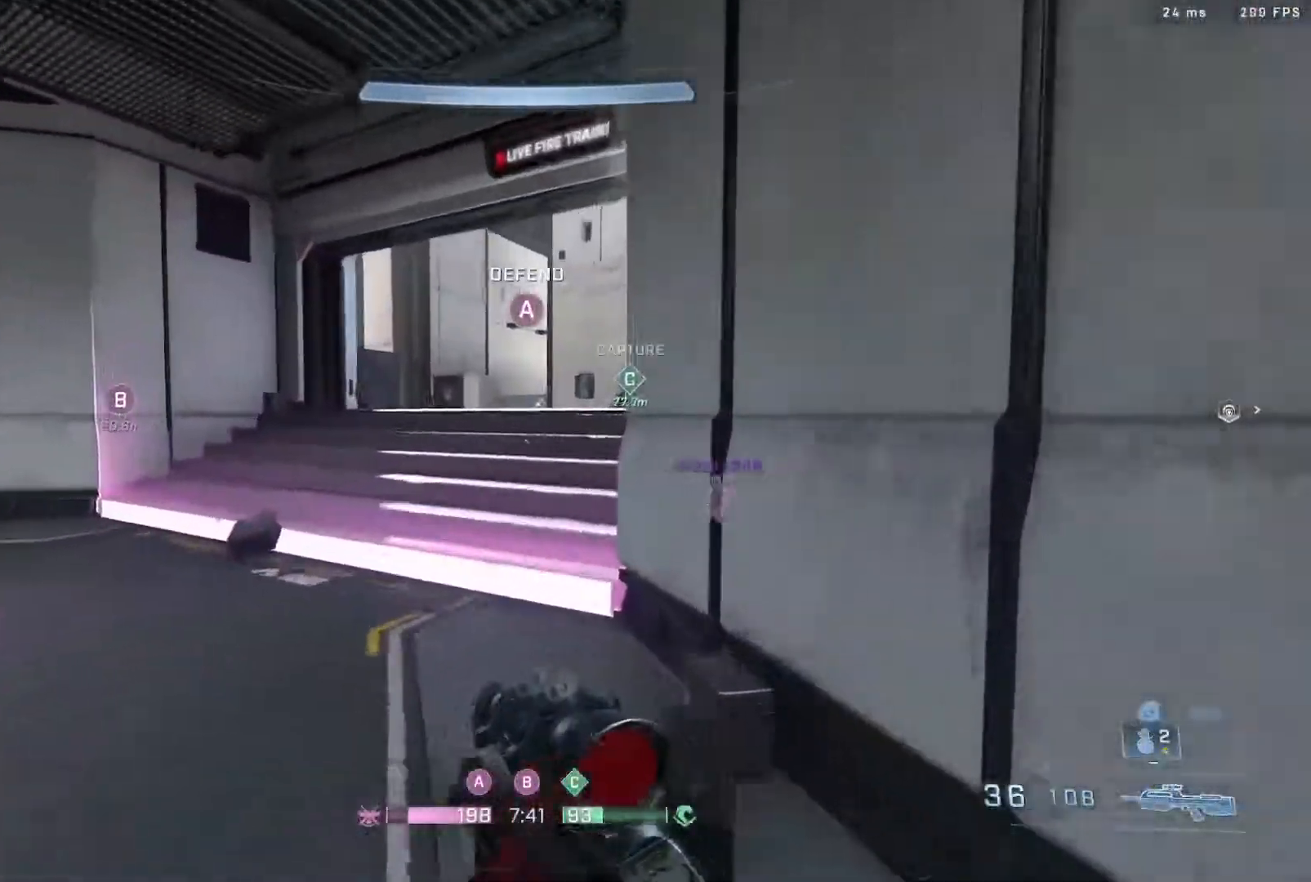
{"buttons": [], "left_stick": "up", "right_stick": "center", "events": [[33, "B", "down"], [117, "L3", "up"], [233, "B", "up"], [233, "right_stick", "down-right"], [400, "A", "down"], [417, "right_stick", "center"], [483, "A", "up"]]}
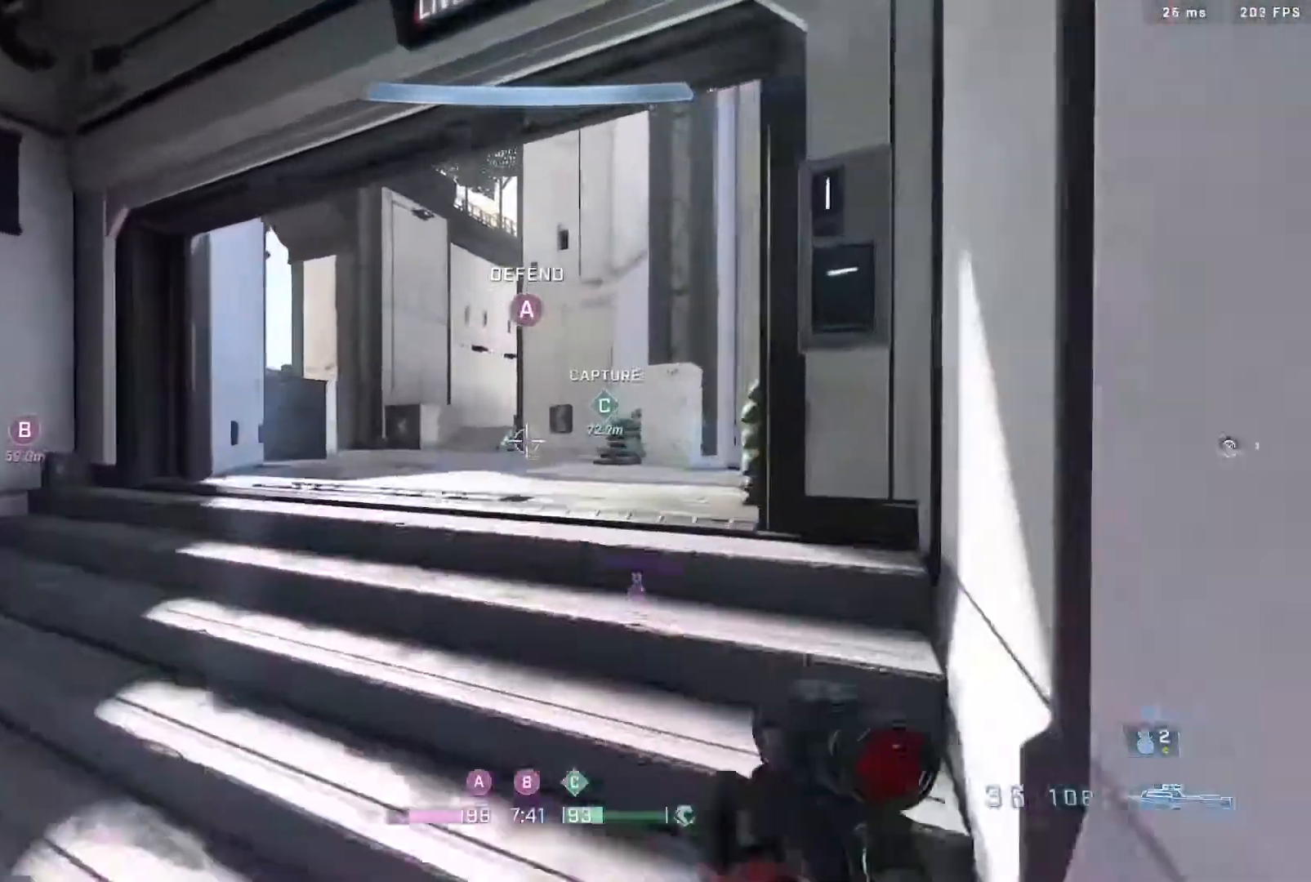
{"buttons": [], "left_stick": "up-right", "right_stick": "center", "events": [[133, "left_stick", "up-right"], [300, "right_stick", "down-left"], [433, "right_stick", "center"]]}
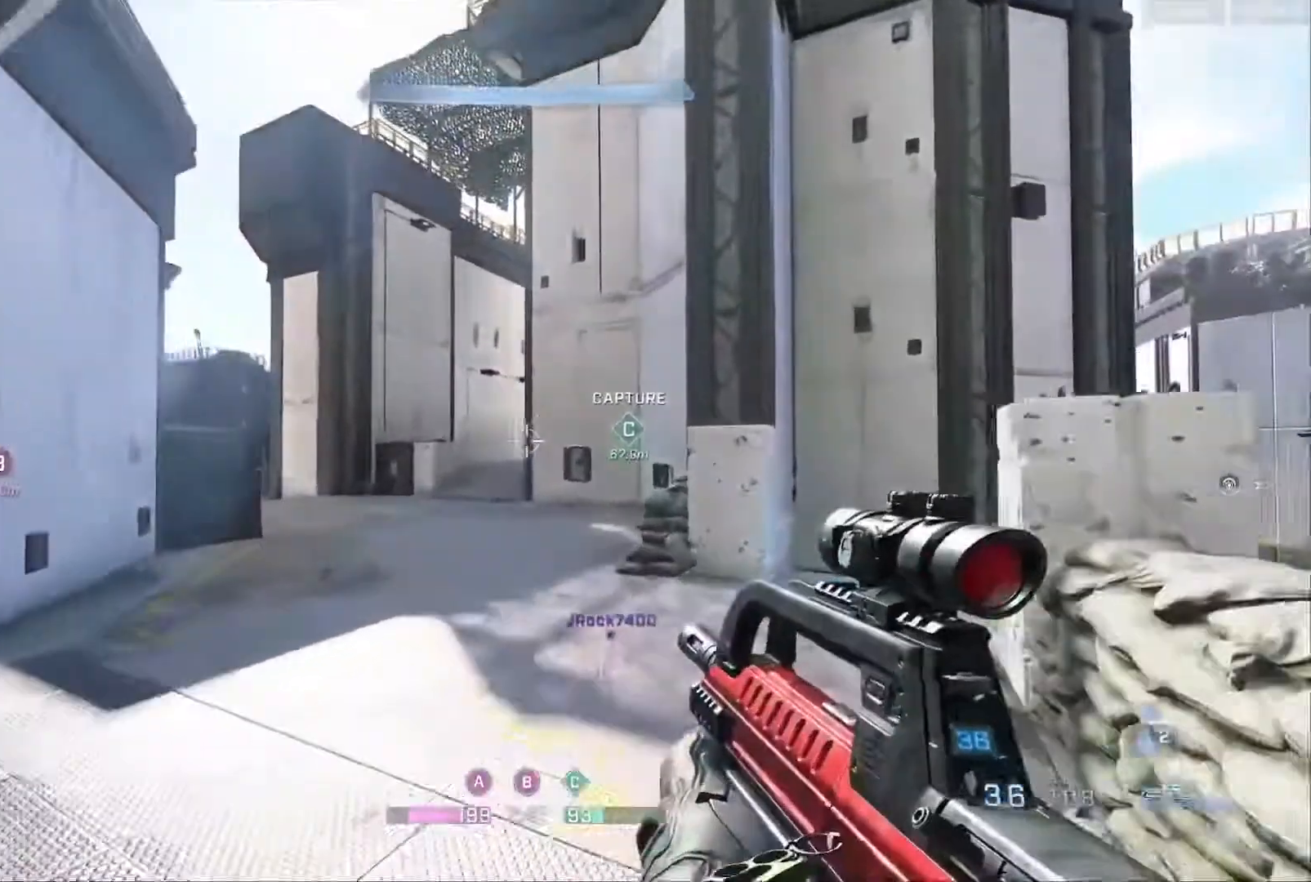
{"buttons": [], "left_stick": "up-right", "right_stick": "down-left", "events": [[200, "right_stick", "down-left"], [433, "right_stick", "center"], [500, "right_stick", "down-left"]]}
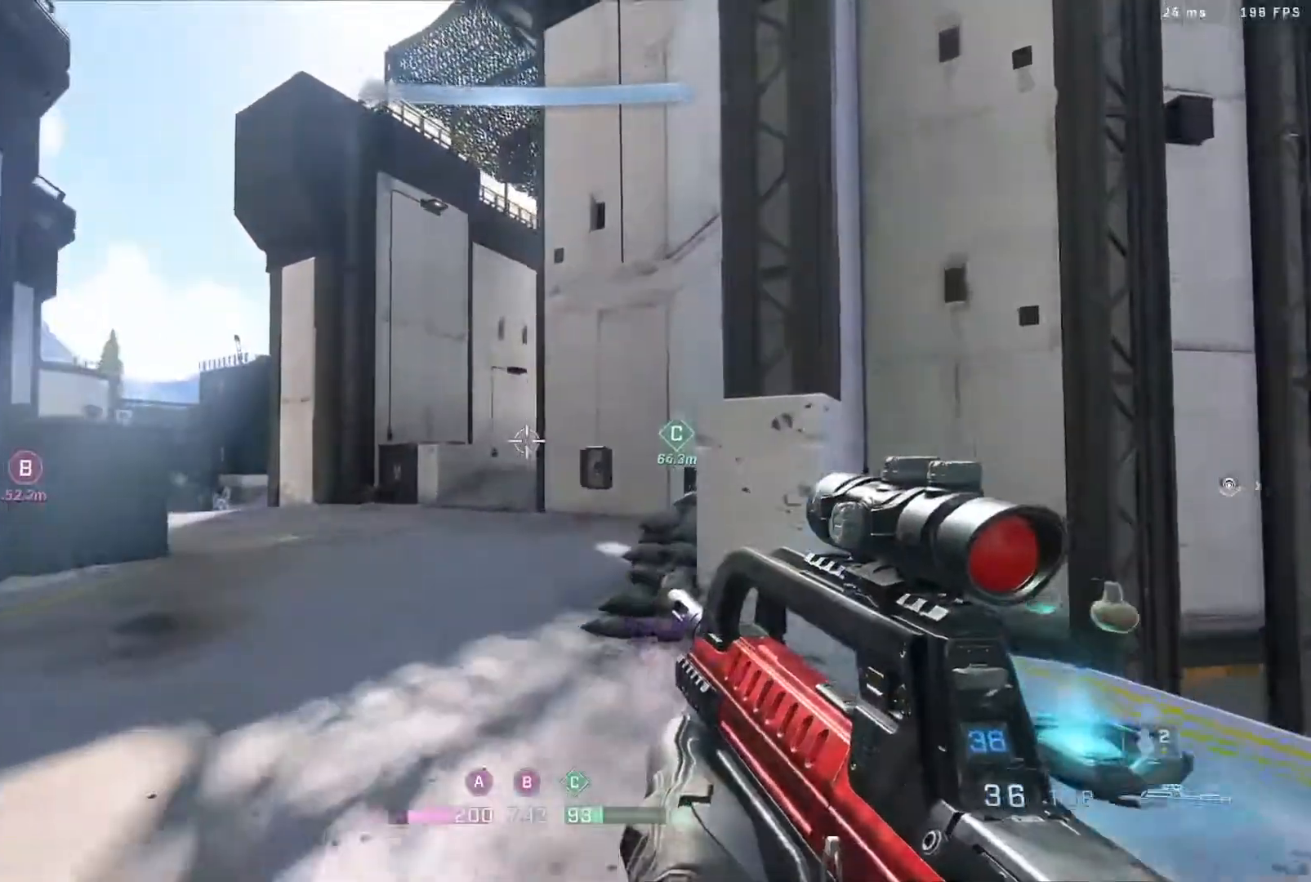
{"buttons": [], "left_stick": "up-right", "right_stick": "up-right", "events": [[83, "L2", "down"], [133, "right_stick", "center"], [200, "B", "down"], [217, "L2", "up"], [233, "right_stick", "up-right"], [367, "B", "up"], [400, "right_stick", "center"], [450, "right_stick", "up-right"]]}
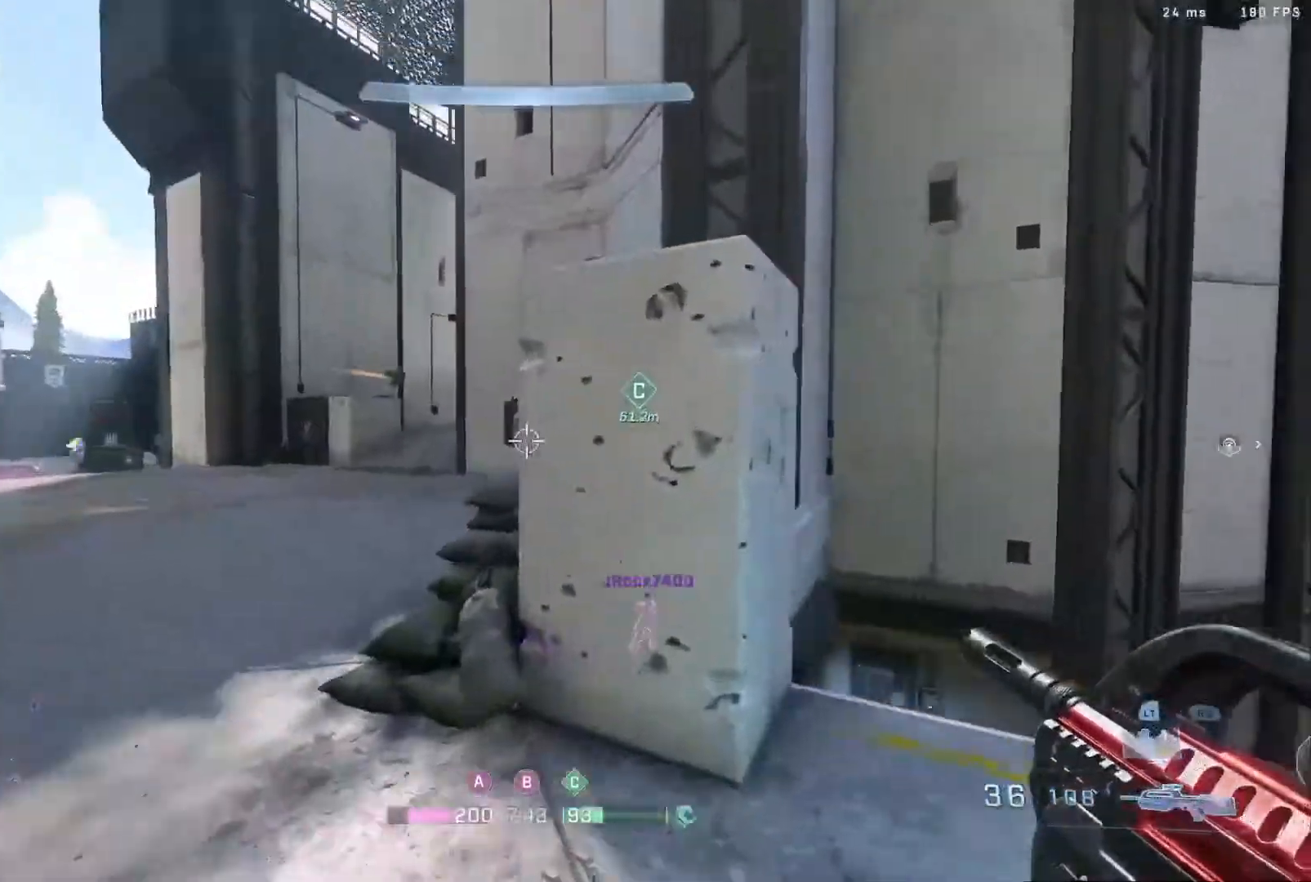
{"buttons": [], "left_stick": "up-right", "right_stick": "left", "events": [[183, "right_stick", "center"], [400, "right_stick", "left"]]}
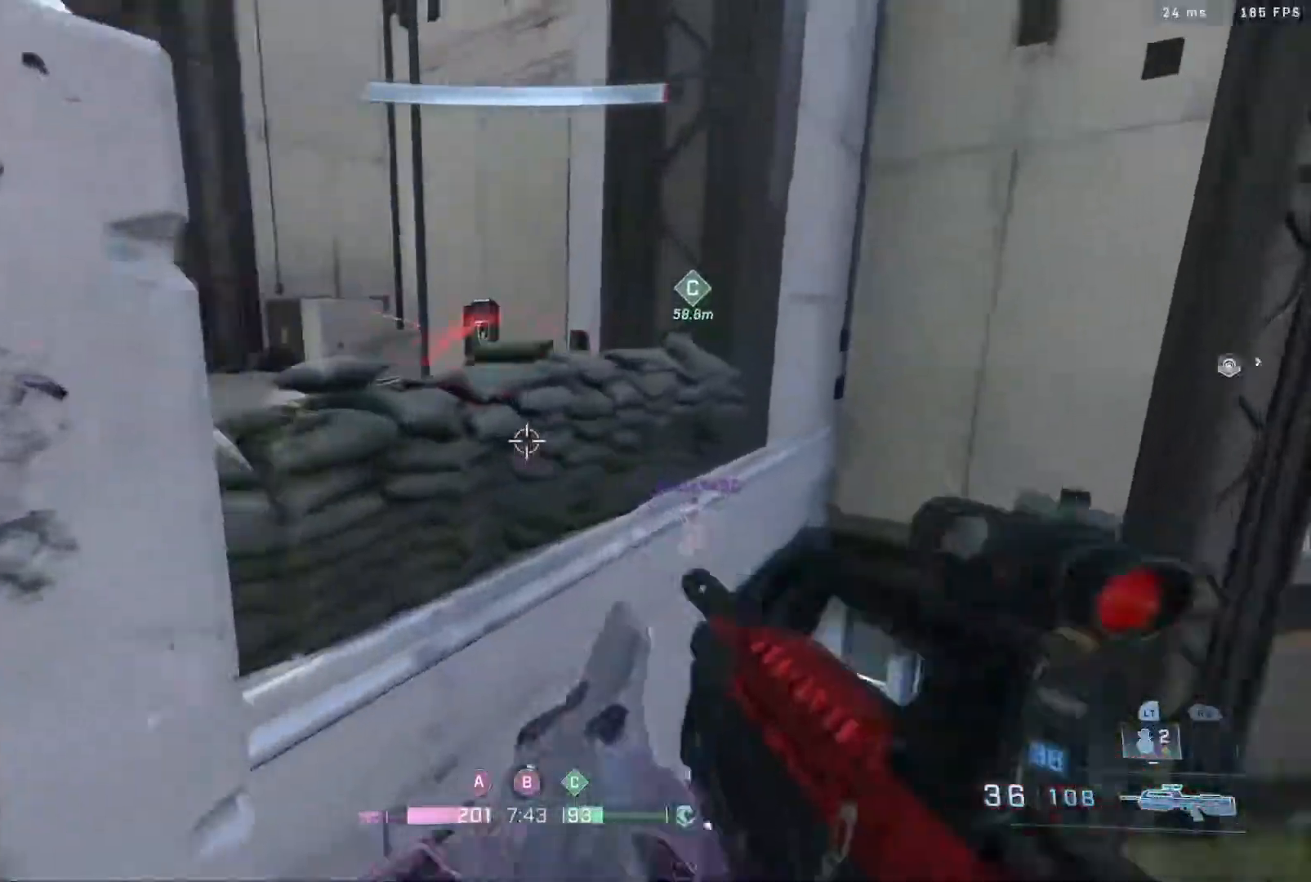
{"buttons": [], "left_stick": "center", "right_stick": "down-right", "events": [[83, "left_stick", "left"], [100, "B", "down"], [233, "left_stick", "center"], [250, "right_stick", "center"], [317, "B", "up"], [433, "right_stick", "down-right"]]}
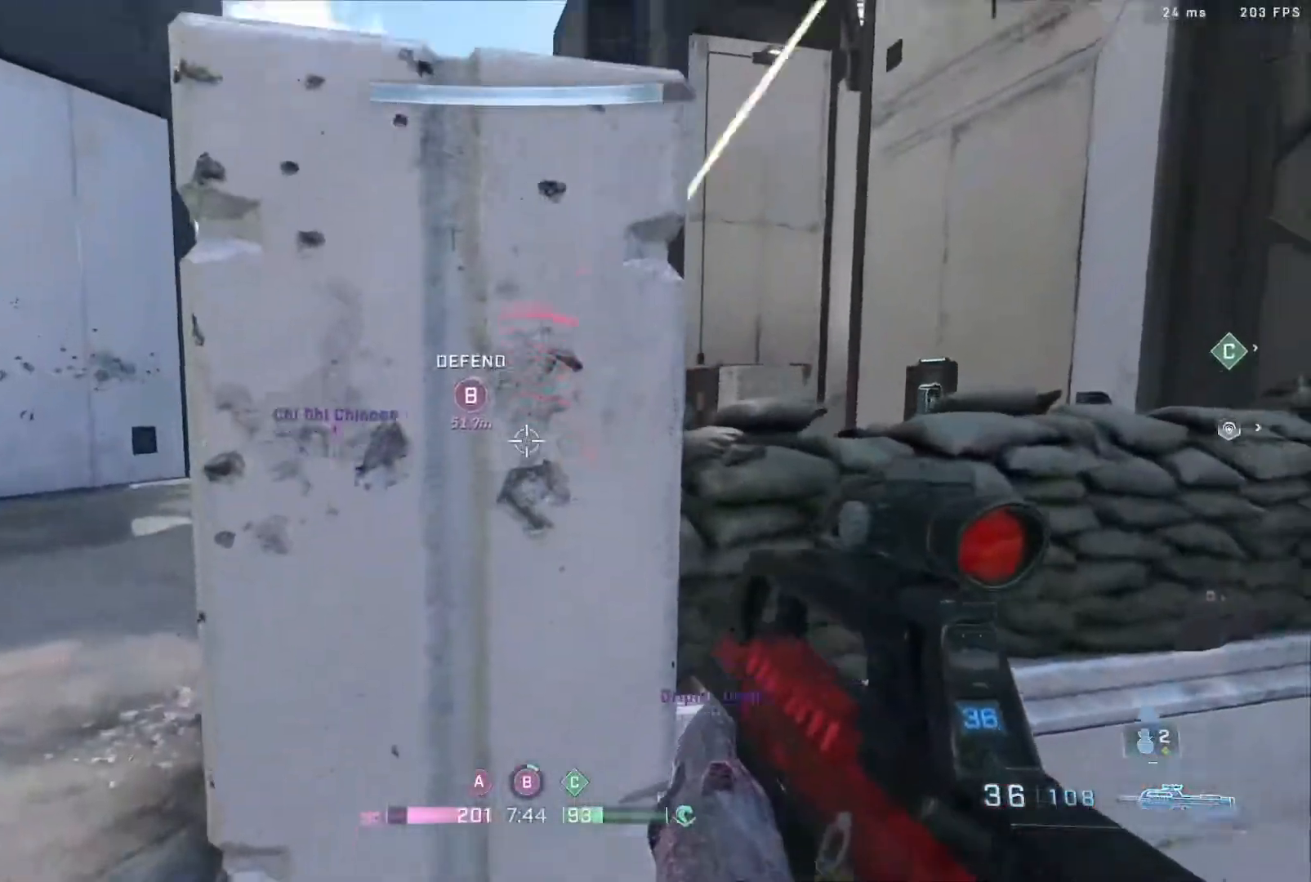
{"buttons": [], "left_stick": "left", "right_stick": "center", "events": [[67, "left_stick", "right"], [100, "right_stick", "center"], [233, "left_stick", "center"], [367, "left_stick", "left"]]}
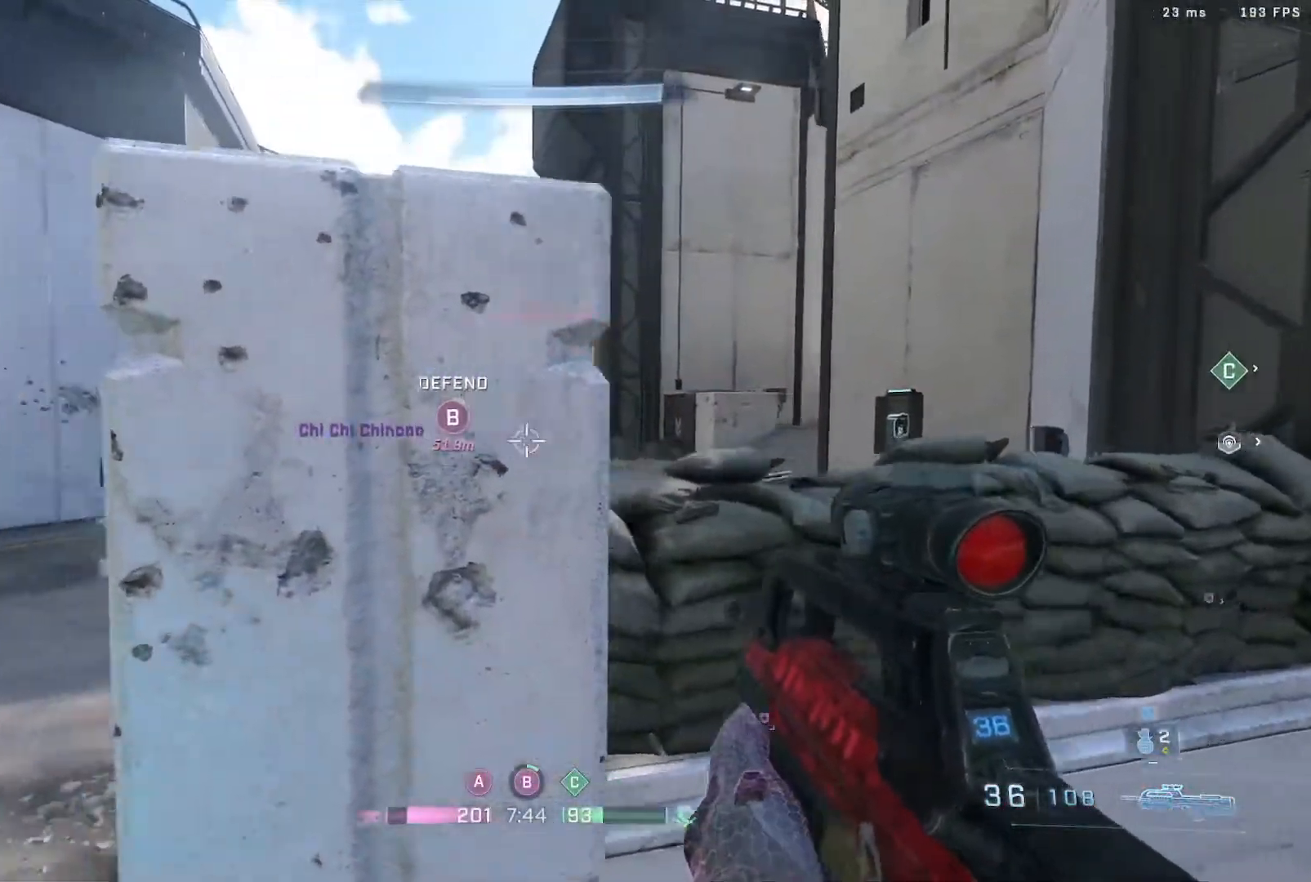
{"buttons": [], "left_stick": "right", "right_stick": "up-left", "events": [[33, "left_stick", "center"], [333, "R3", "down"], [400, "left_stick", "right"], [417, "R3", "up"], [467, "right_stick", "up-left"]]}
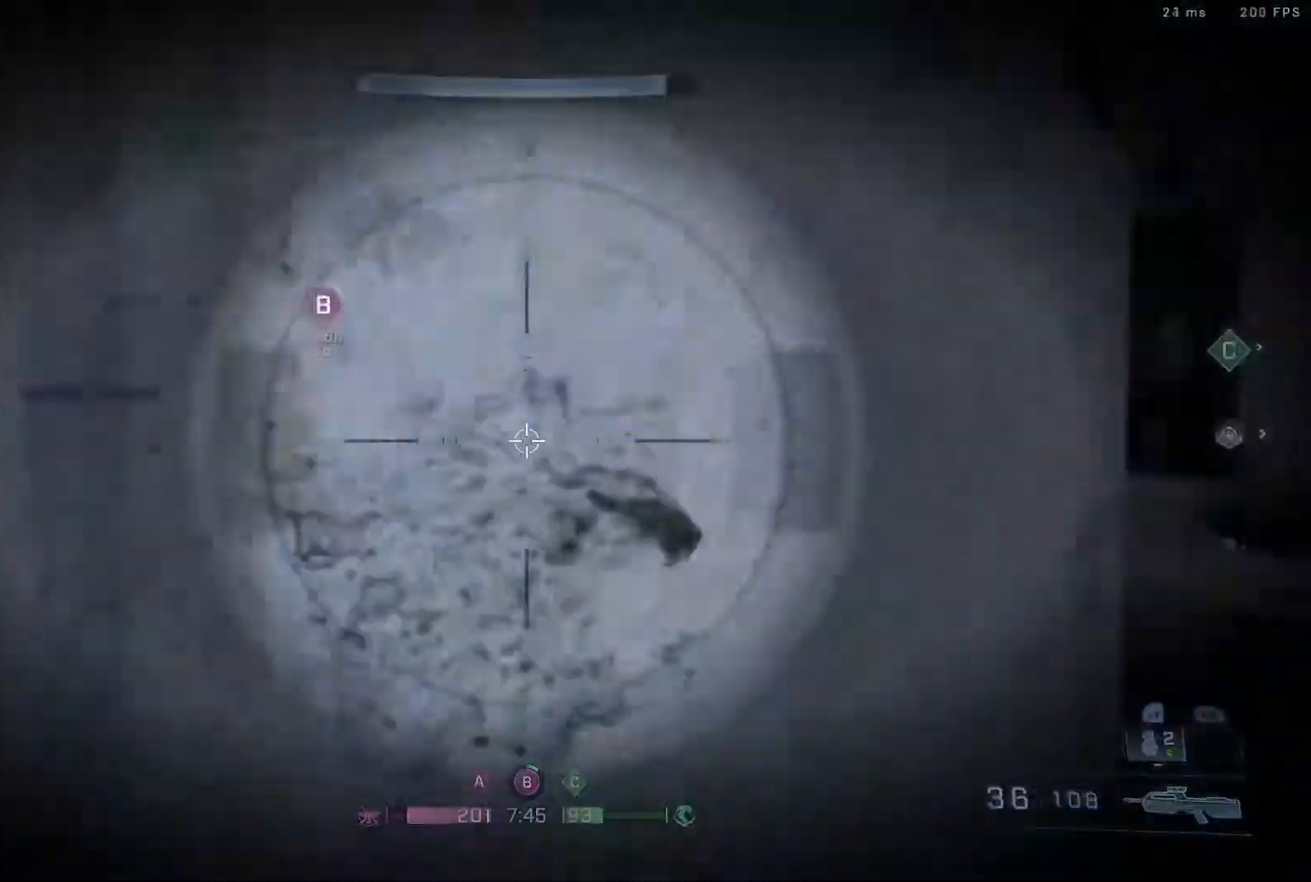
{"buttons": [], "left_stick": "up-right", "right_stick": "up", "events": [[50, "left_stick", "up-right"], [100, "right_stick", "center"], [183, "A", "down"], [183, "right_stick", "left"], [333, "A", "up"], [333, "right_stick", "center"], [467, "right_stick", "up"]]}
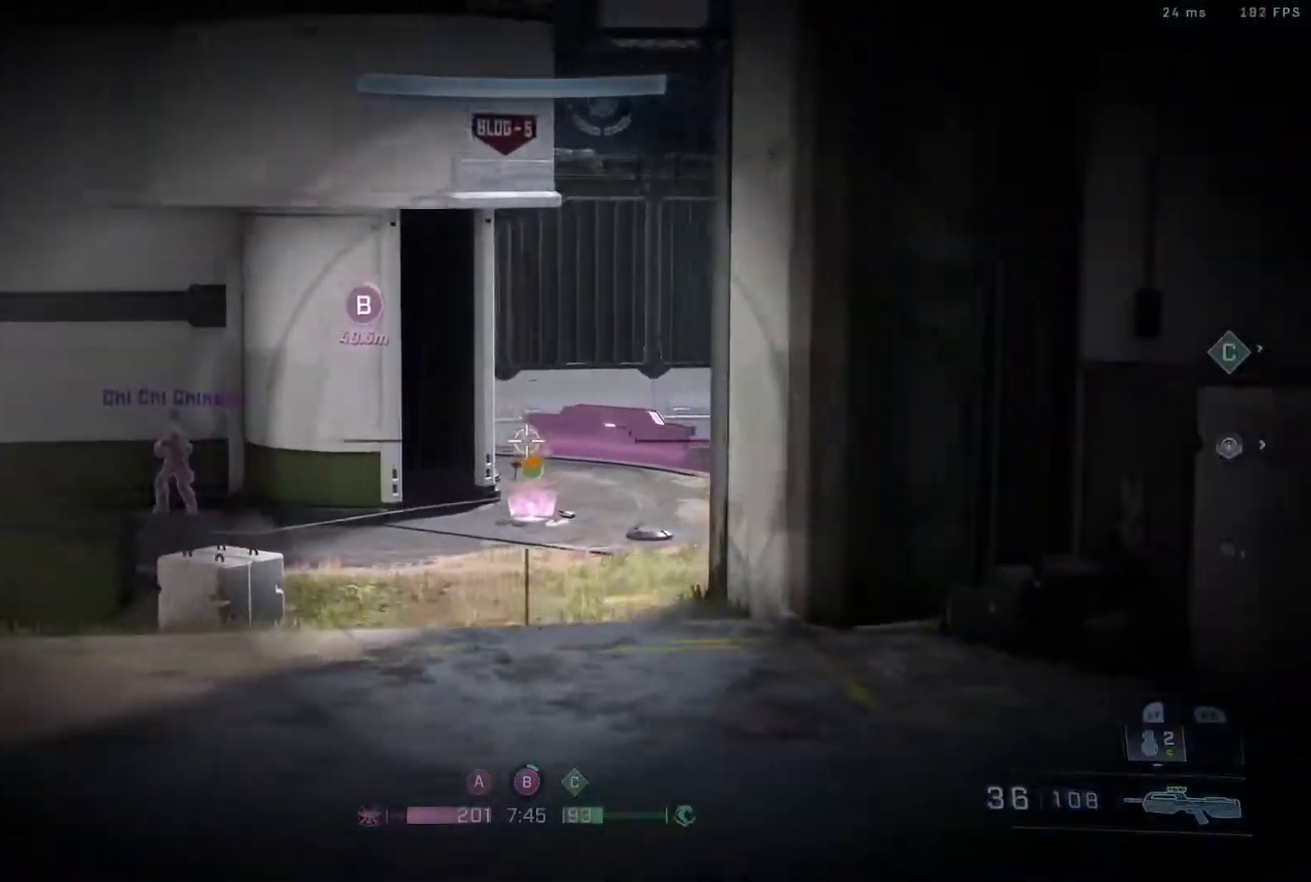
{"buttons": ["B"], "left_stick": "up-right", "right_stick": "up", "events": [[133, "L2", "down"], [133, "right_stick", "down"], [317, "L2", "up"], [317, "right_stick", "center"], [367, "B", "down"], [367, "right_stick", "up"]]}
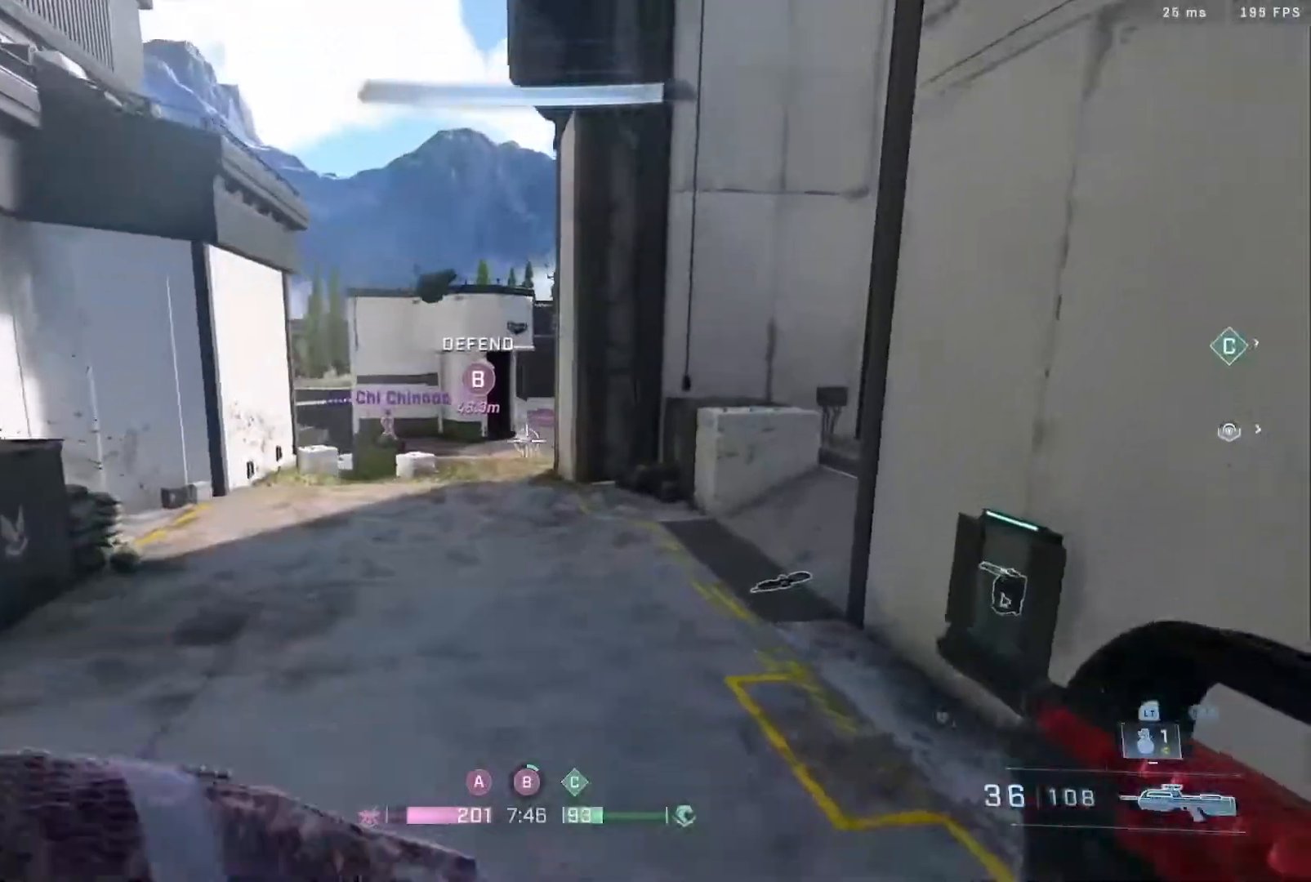
{"buttons": [], "left_stick": "left", "right_stick": "down", "events": [[17, "right_stick", "center"], [67, "B", "up"], [83, "left_stick", "right"], [217, "right_stick", "down"], [250, "left_stick", "down-left"], [300, "left_stick", "left"], [367, "right_stick", "center"], [500, "right_stick", "down"]]}
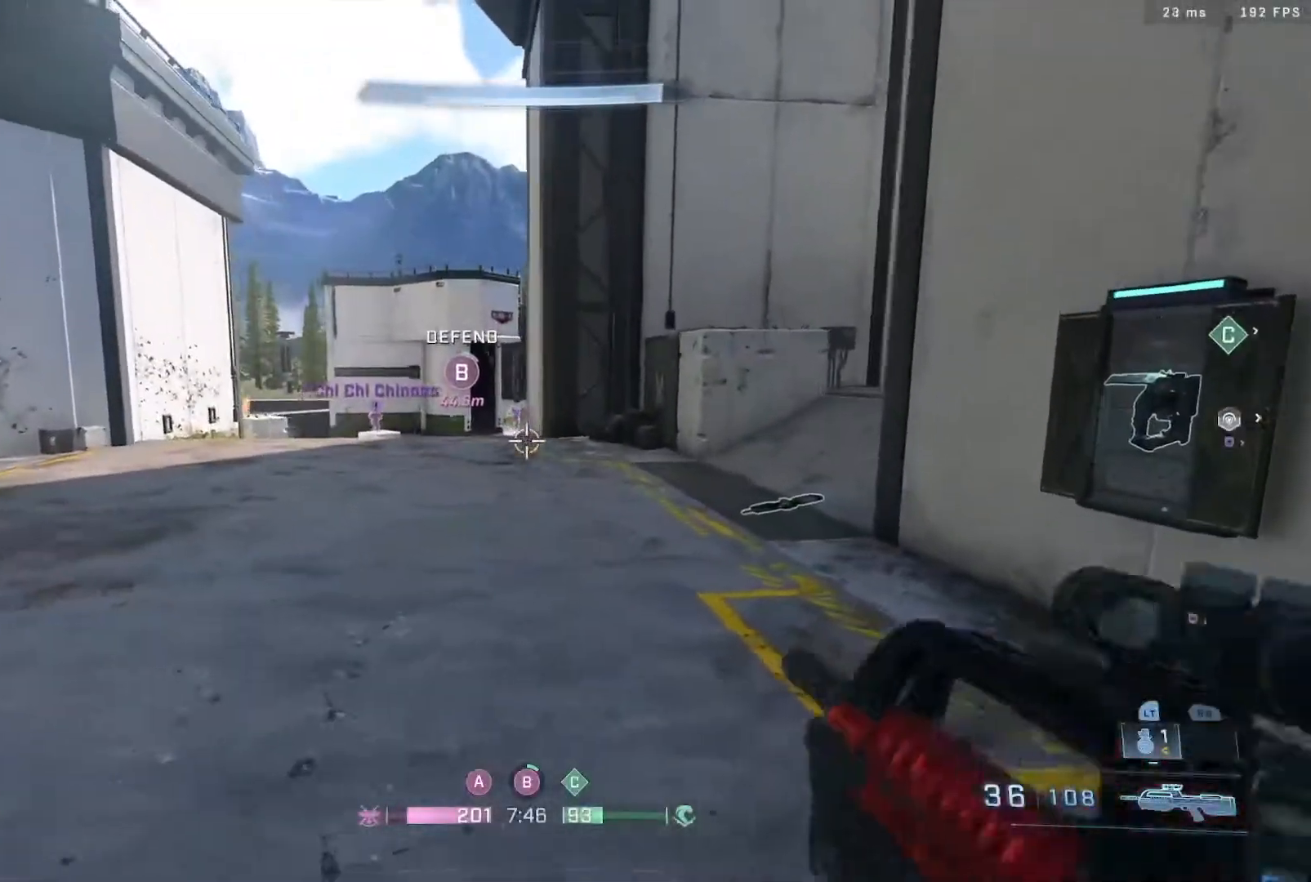
{"buttons": ["R2"], "left_stick": "left", "right_stick": "down-left", "events": [[117, "right_stick", "center"], [150, "R2", "down"], [150, "left_stick", "down-left"], [217, "right_stick", "down-left"], [267, "right_stick", "center"], [350, "R2", "up"], [367, "left_stick", "left"], [467, "right_stick", "down-left"], [500, "R2", "down"]]}
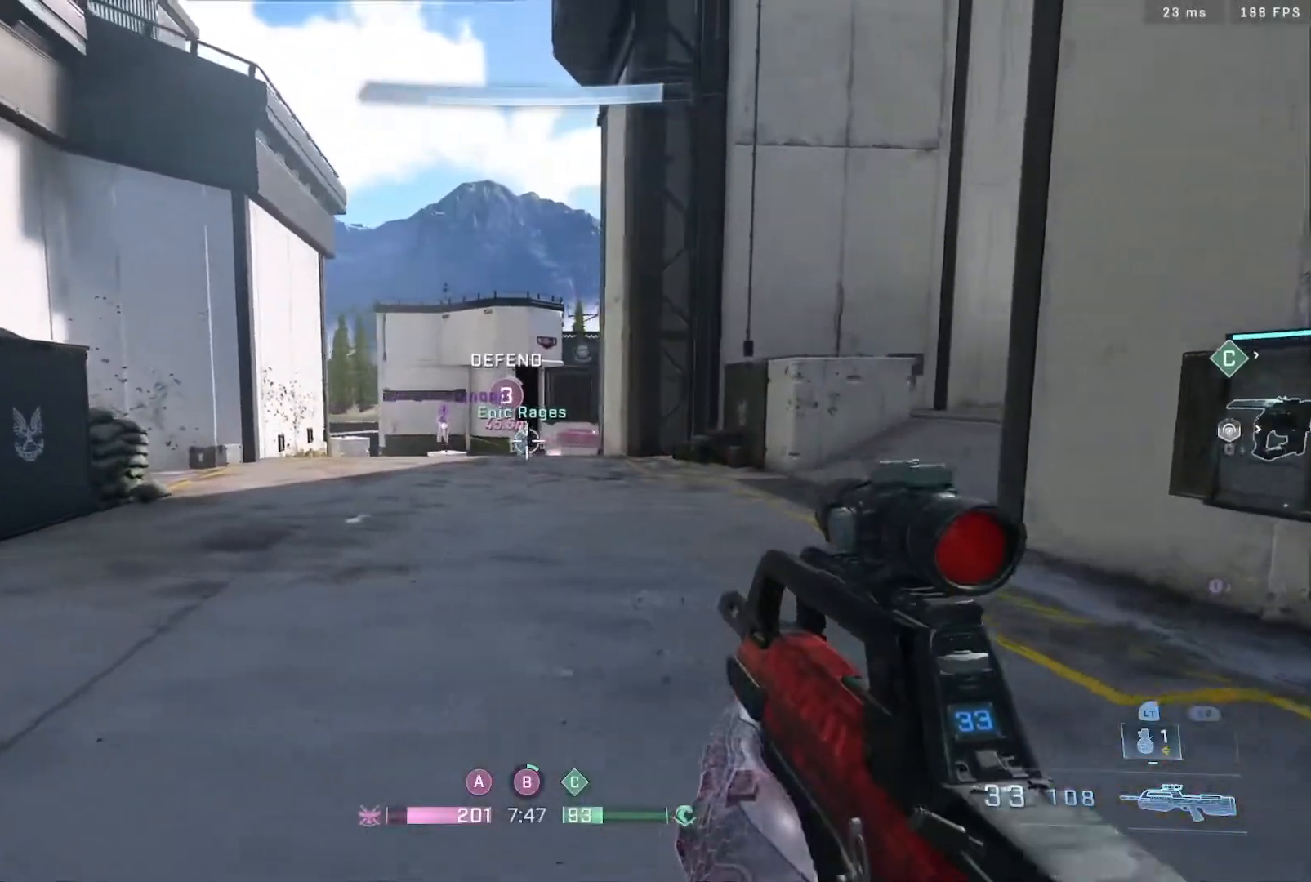
{"buttons": ["R2"], "left_stick": "left", "right_stick": "down-left", "events": [[133, "R2", "up"], [133, "left_stick", "right"], [133, "right_stick", "center"], [217, "R2", "down"], [217, "right_stick", "down-left"], [300, "right_stick", "center"], [317, "R2", "up"], [383, "left_stick", "left"], [383, "right_stick", "down-left"], [433, "R2", "down"]]}
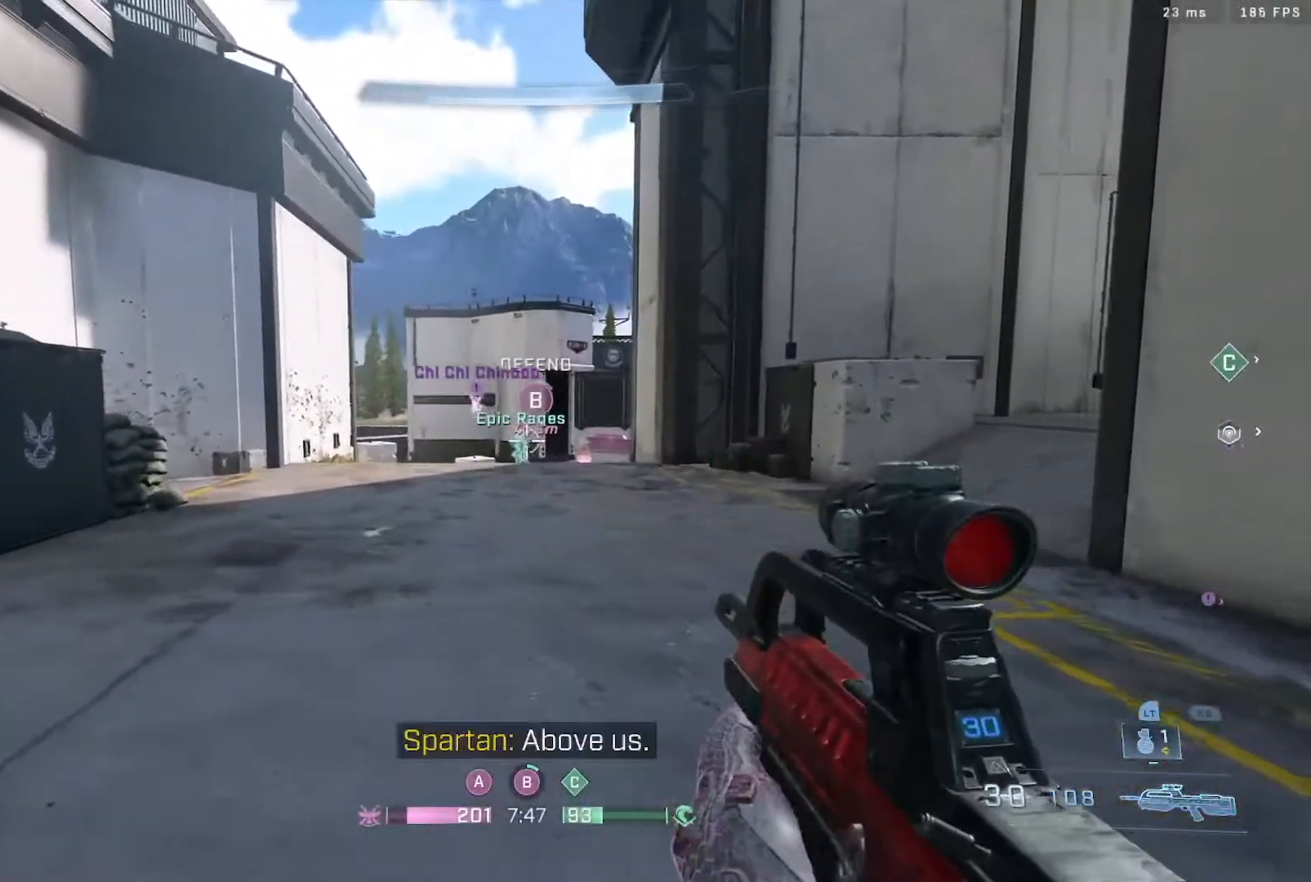
{"buttons": ["R2"], "left_stick": "right", "right_stick": "down-right", "events": [[117, "R2", "up"], [117, "right_stick", "center"], [133, "left_stick", "up-left"], [200, "R2", "down"], [300, "left_stick", "right"], [300, "right_stick", "right"], [333, "R2", "up"], [400, "right_stick", "center"], [433, "R2", "down"], [500, "right_stick", "down-right"]]}
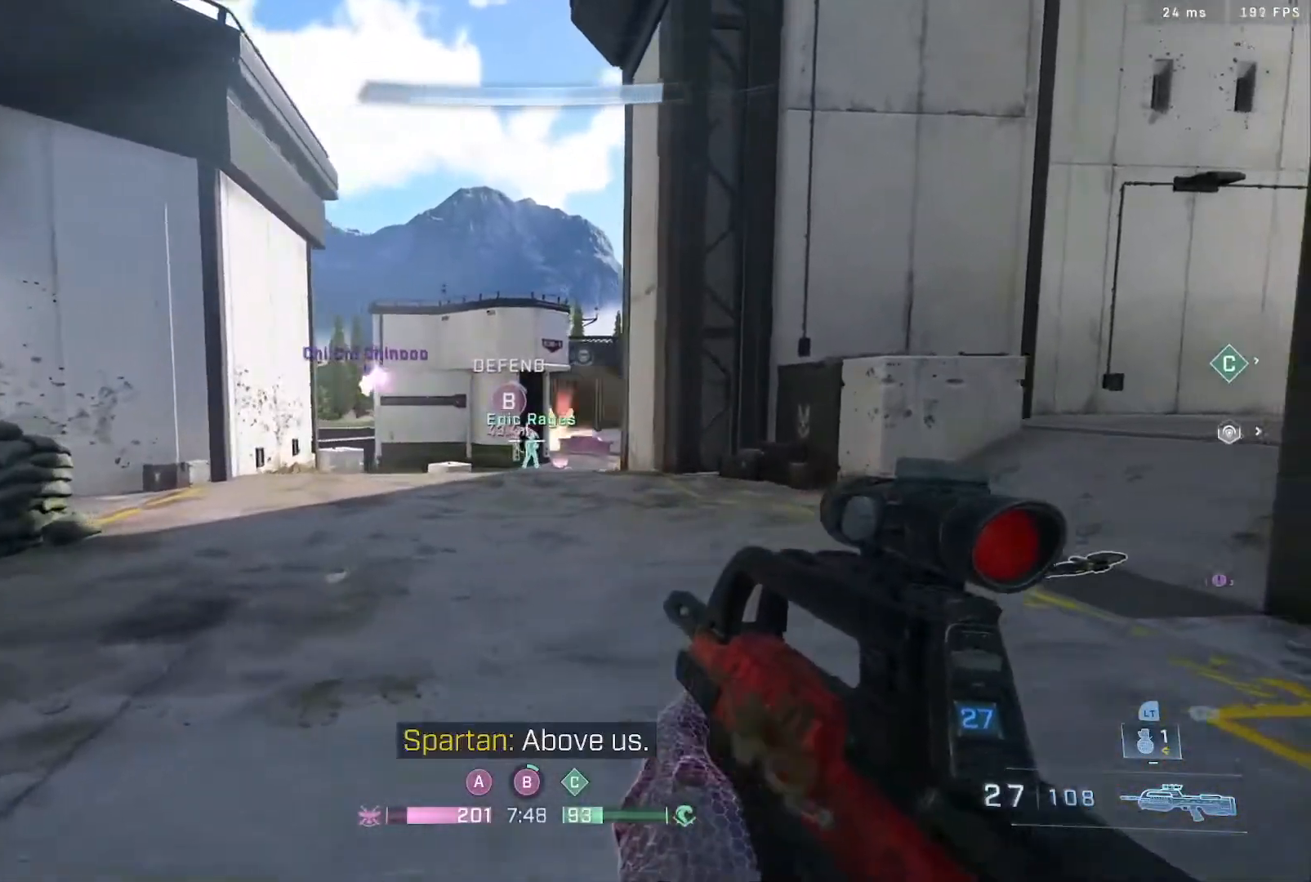
{"buttons": [], "left_stick": "center", "right_stick": "center", "events": [[67, "right_stick", "center"], [133, "left_stick", "center"], [167, "R2", "up"], [267, "R2", "down"], [267, "right_stick", "down"], [400, "right_stick", "center"], [417, "R2", "up"]]}
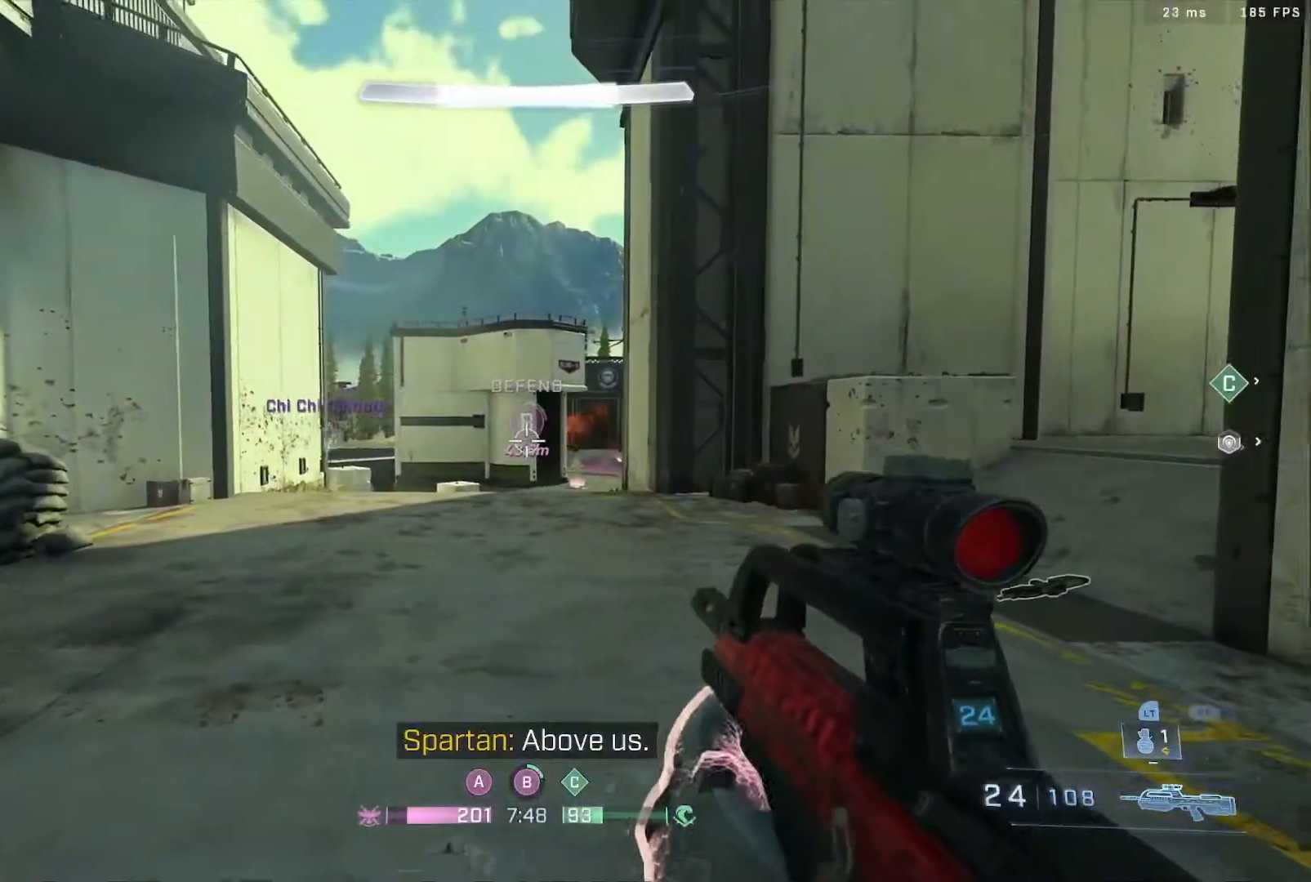
{"buttons": [], "left_stick": "down-right", "right_stick": "up", "events": [[33, "left_stick", "right"], [133, "L2", "down"], [133, "left_stick", "up-right"], [167, "right_stick", "down"], [267, "L2", "up"], [267, "right_stick", "center"], [350, "right_stick", "up"], [400, "left_stick", "down-right"]]}
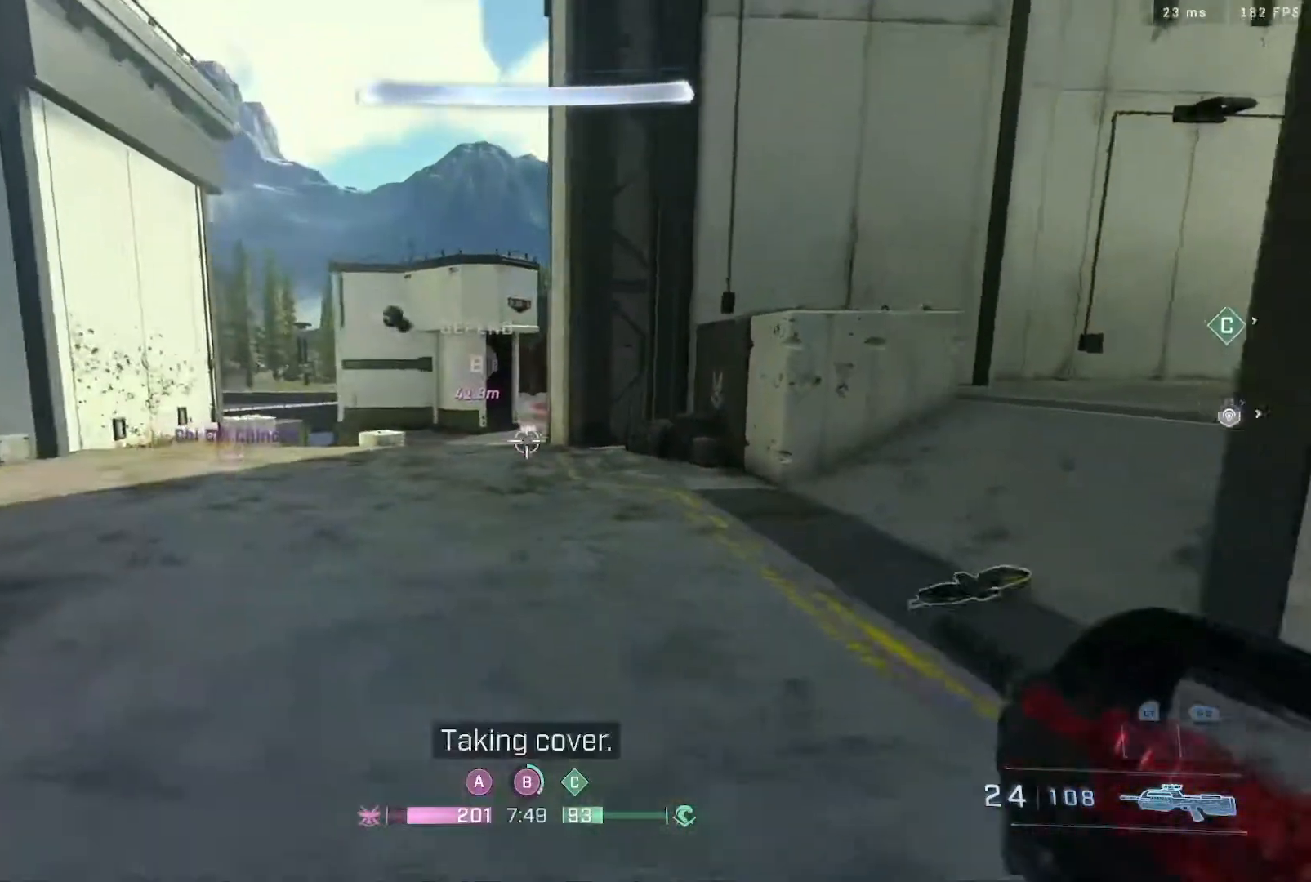
{"buttons": [], "left_stick": "down-right", "right_stick": "center", "events": [[17, "right_stick", "center"], [367, "X", "down"], [450, "X", "up"]]}
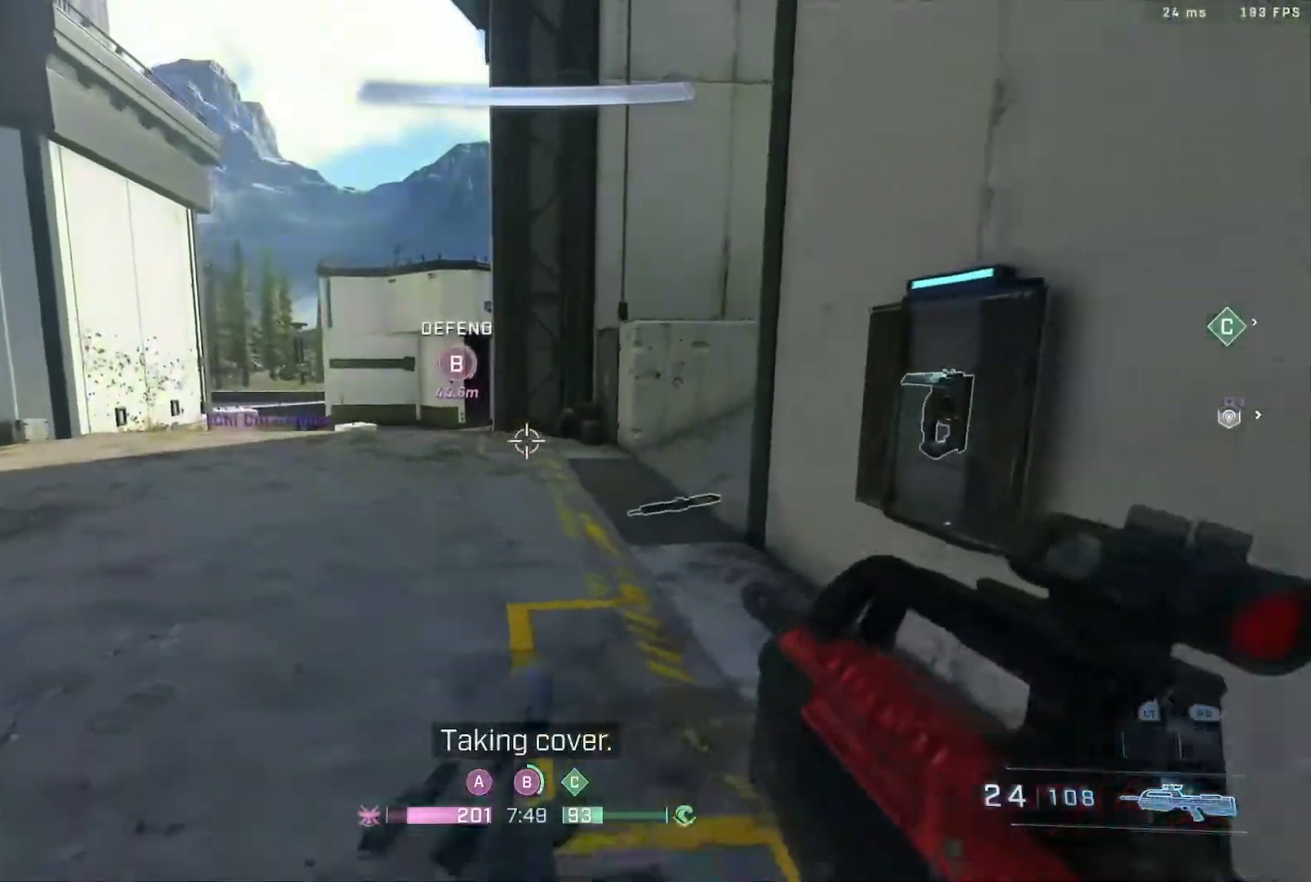
{"buttons": [], "left_stick": "down-left", "right_stick": "left", "events": [[33, "X", "down"], [33, "left_stick", "center"], [100, "X", "up"], [200, "left_stick", "right"], [217, "right_stick", "left"], [367, "left_stick", "down"], [483, "left_stick", "down-left"]]}
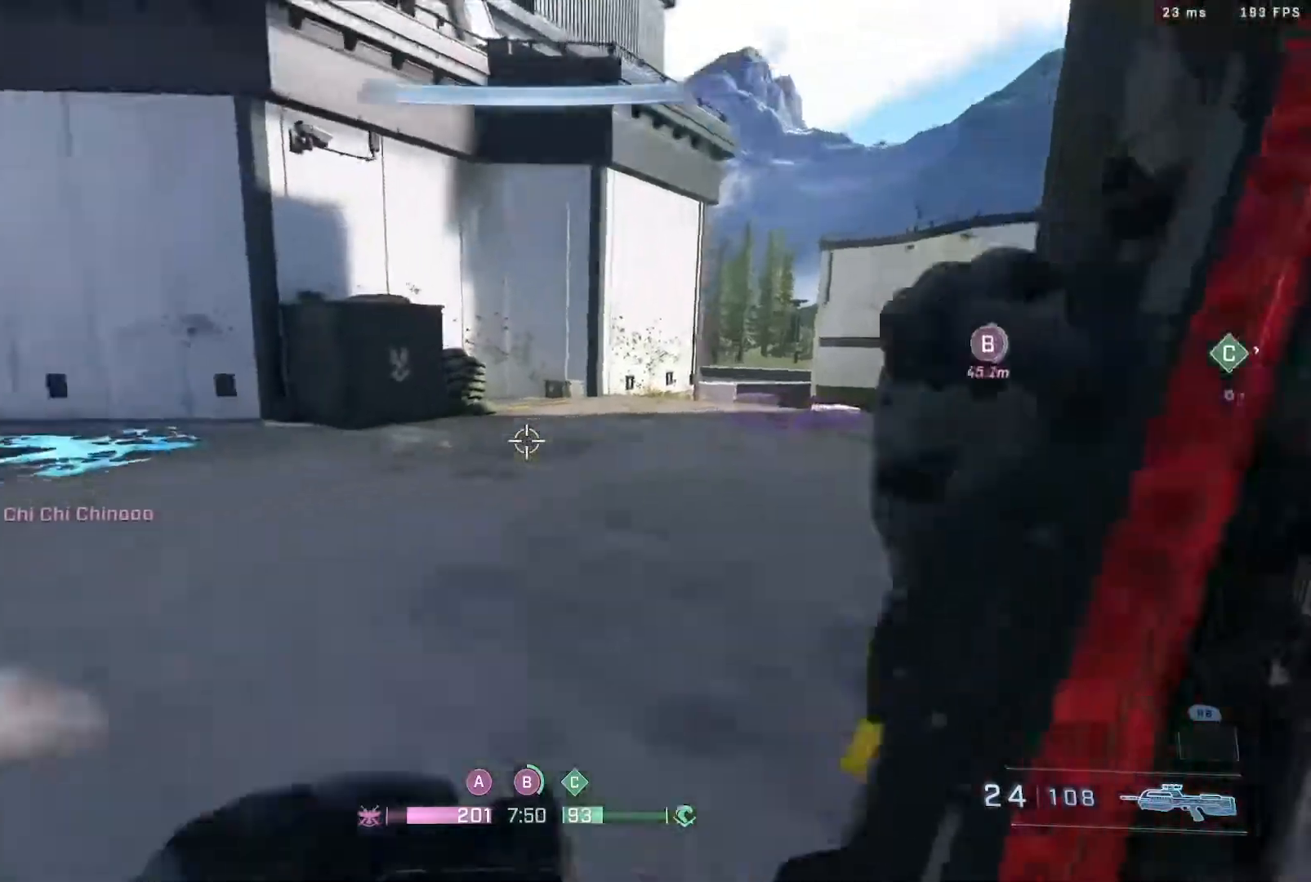
{"buttons": ["A"], "left_stick": "up", "right_stick": "up-left", "events": [[50, "B", "down"], [83, "left_stick", "center"], [267, "B", "up"], [367, "left_stick", "up"], [383, "A", "down"], [383, "right_stick", "center"], [467, "right_stick", "up-left"]]}
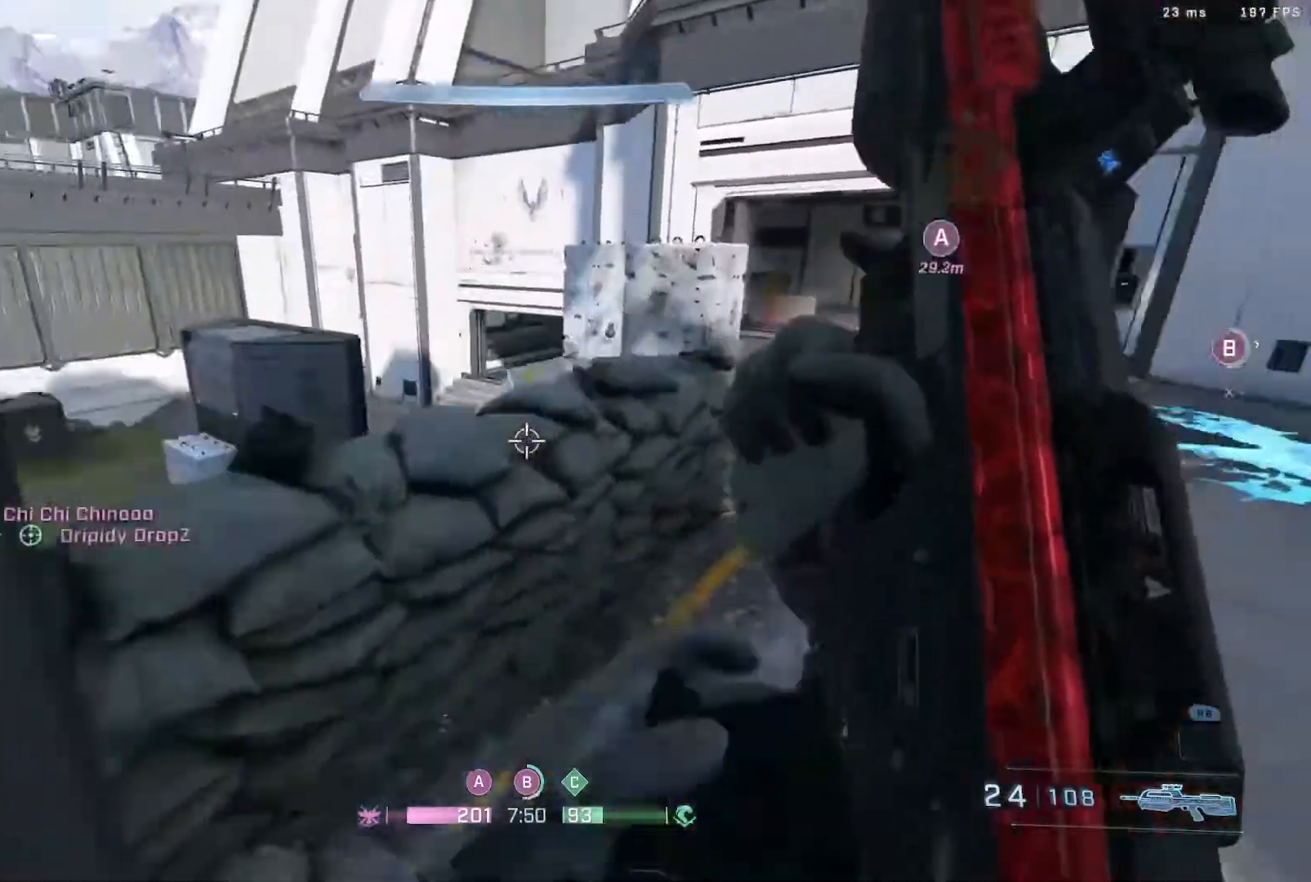
{"buttons": [], "left_stick": "up-left", "right_stick": "left", "events": [[33, "A", "up"], [67, "left_stick", "center"], [117, "left_stick", "up"], [150, "right_stick", "center"], [250, "left_stick", "up-left"], [317, "right_stick", "left"]]}
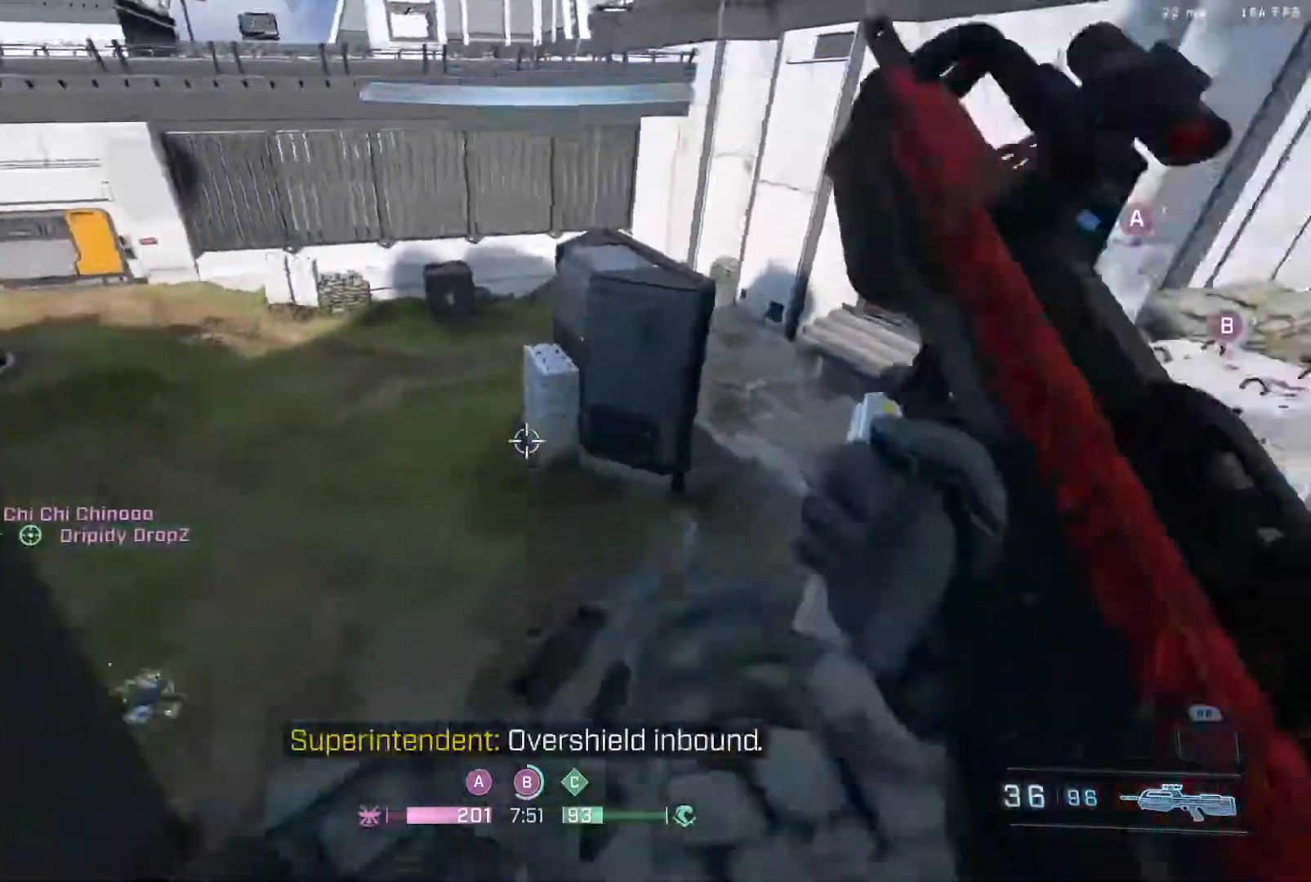
{"buttons": [], "left_stick": "up-right", "right_stick": "up-left", "events": [[200, "left_stick", "up"], [283, "right_stick", "up"], [467, "left_stick", "up-right"], [467, "right_stick", "up-left"]]}
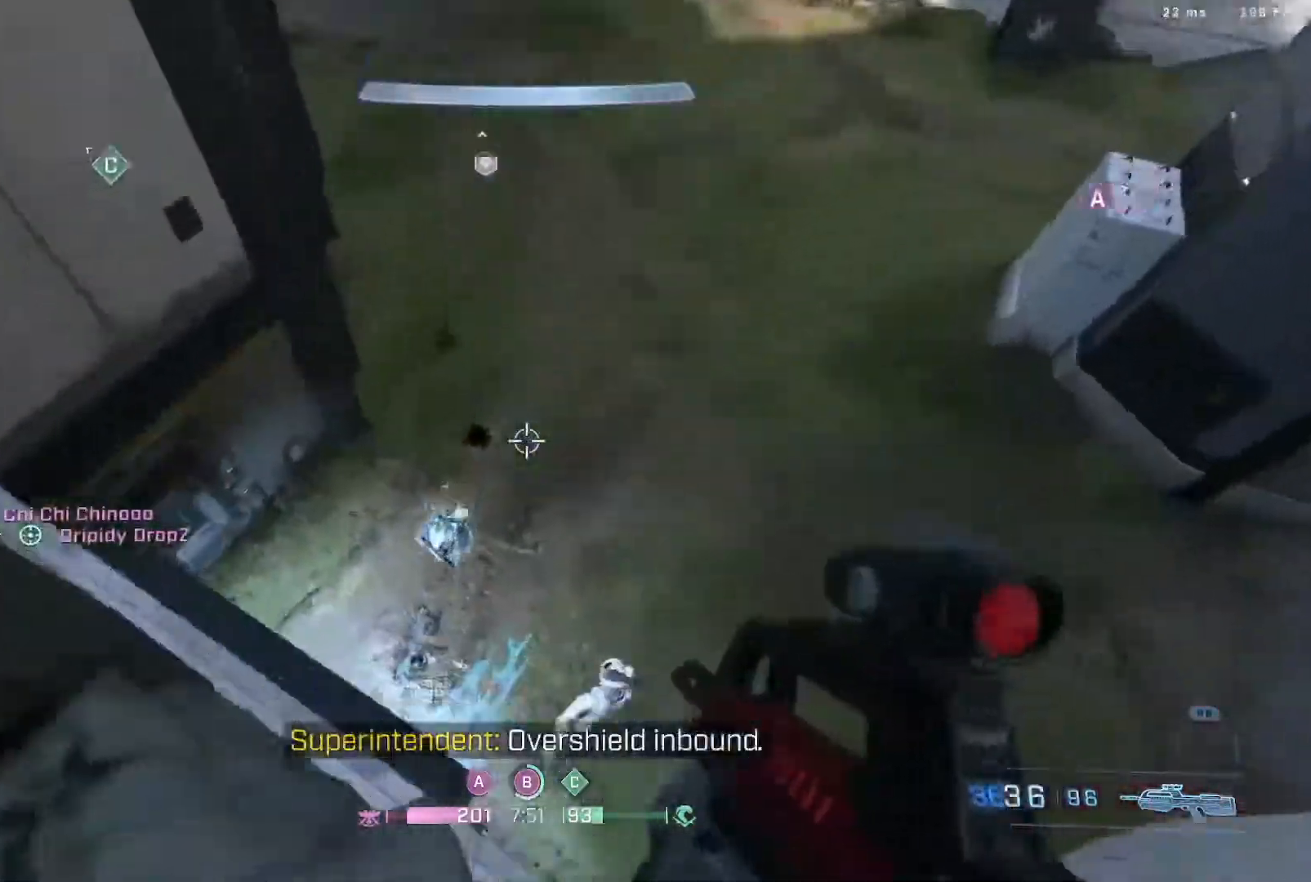
{"buttons": [], "left_stick": "up-left", "right_stick": "down-left", "events": [[67, "left_stick", "right"], [233, "left_stick", "left"], [233, "right_stick", "left"], [367, "left_stick", "up-left"], [367, "right_stick", "down-left"]]}
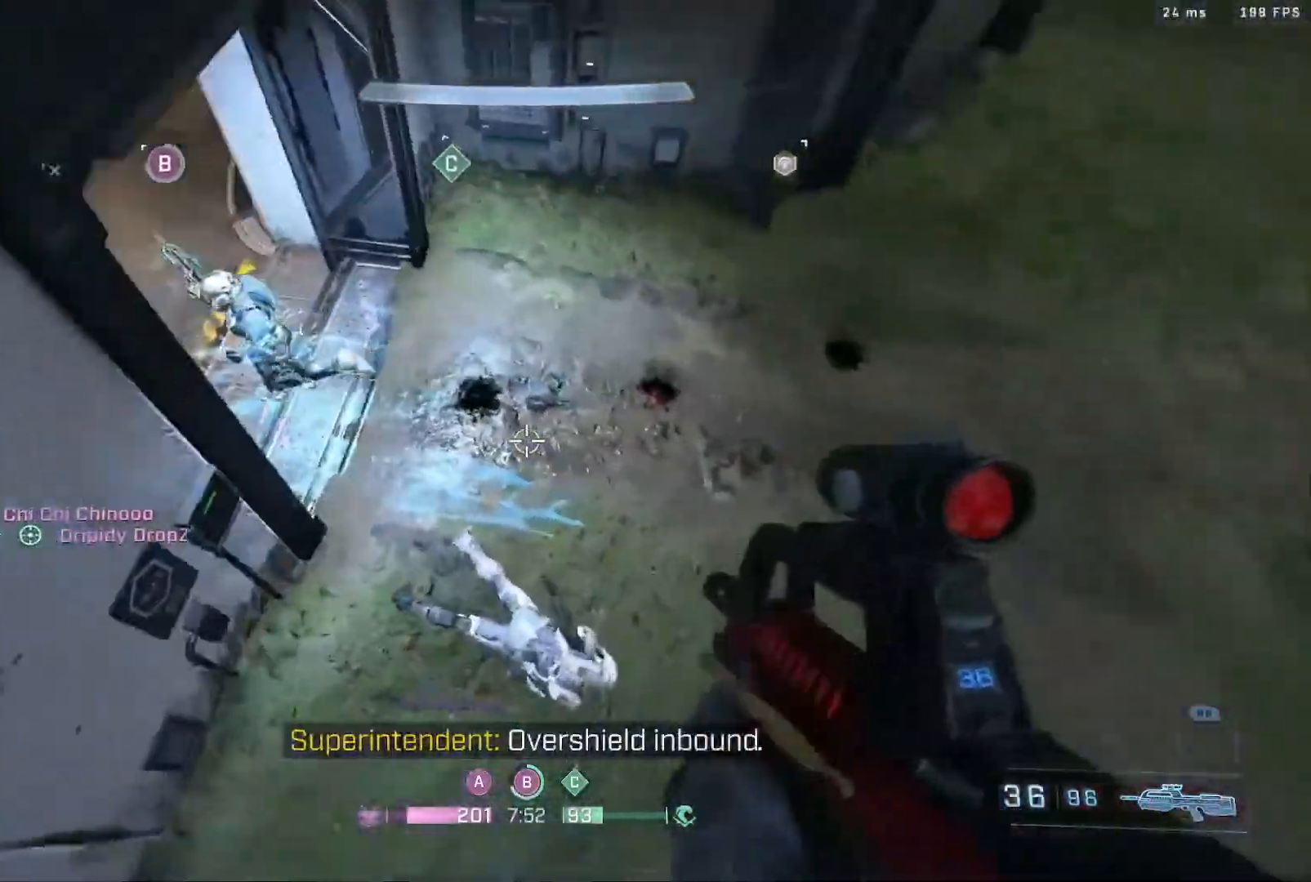
{"buttons": [], "left_stick": "up", "right_stick": "down-left", "events": [[200, "left_stick", "up"]]}